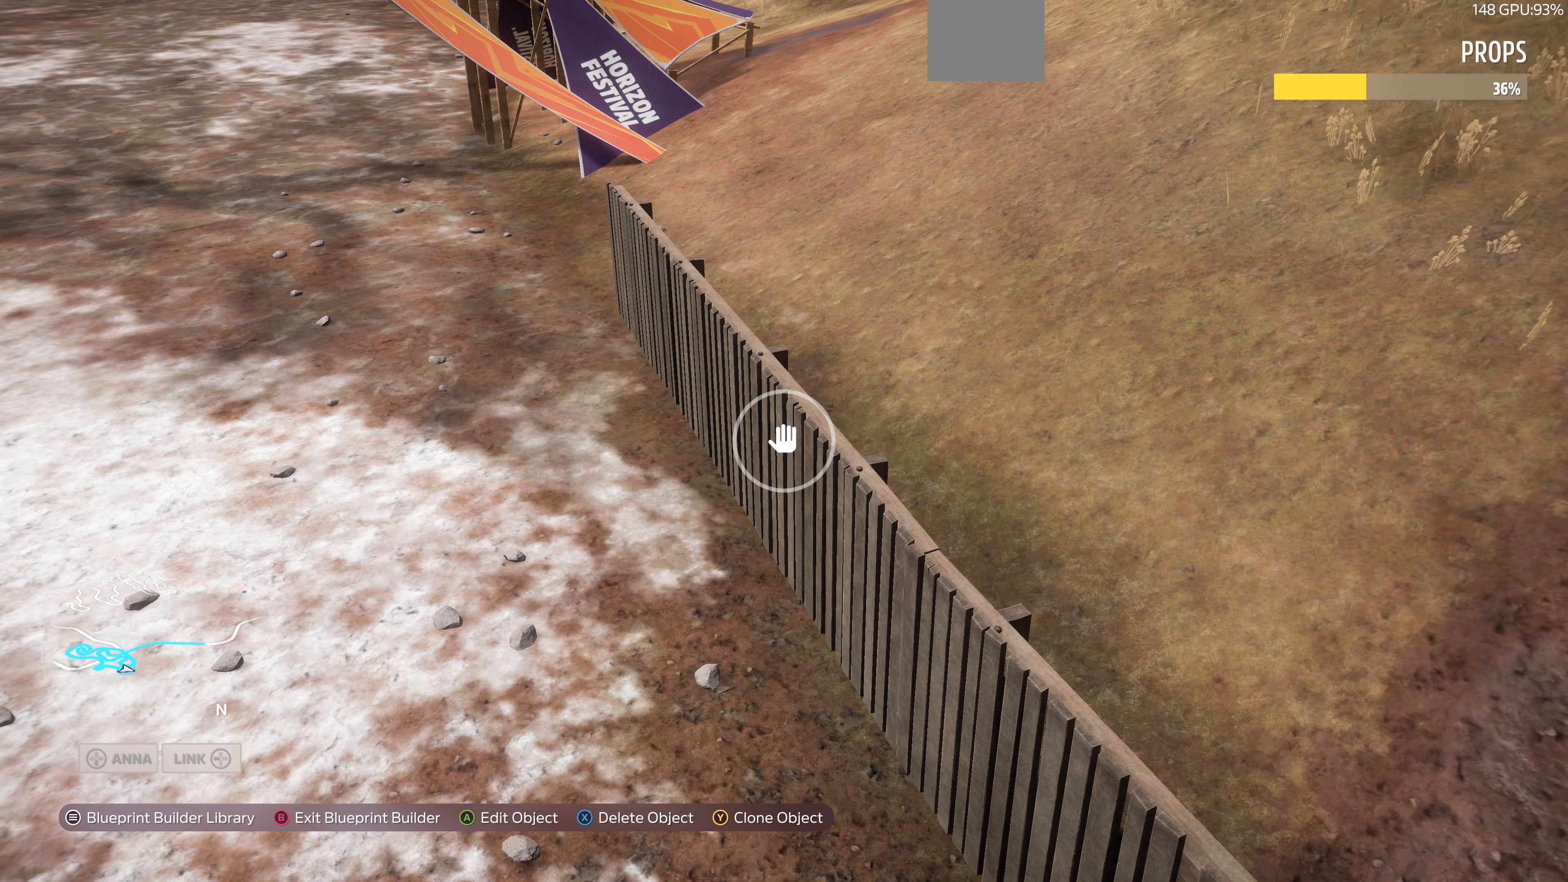
Gameplay with a controller (PlayStation layout); each line is a JSON object with the inputs held at the frame after it (dt_ms = milliseconds from this image to that frame). "events" lists button and stick changes between this image and that frame as [ms after this image, input, new state], when the widget could be followed in between.
{"dt_ms": 167, "buttons": [], "left_stick": "center", "right_stick": "center", "events": [[100, "CROSS", "up"]]}
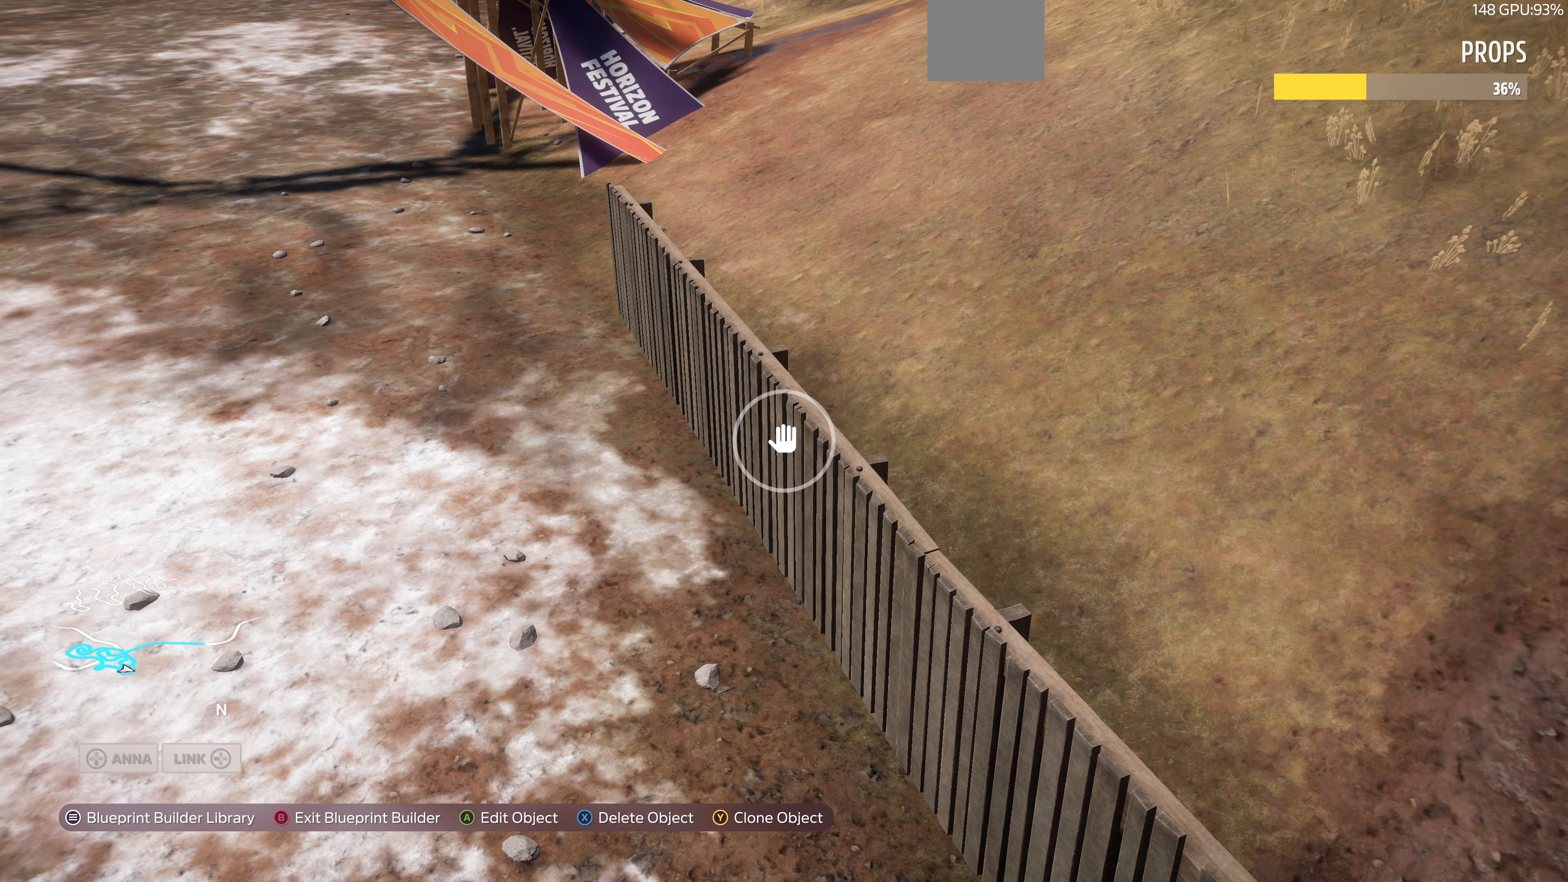
{"dt_ms": 500, "buttons": [], "left_stick": "up-left", "right_stick": "center", "events": [[433, "TRIANGLE", "down"], [500, "TRIANGLE", "up"], [500, "left_stick", "up-left"]]}
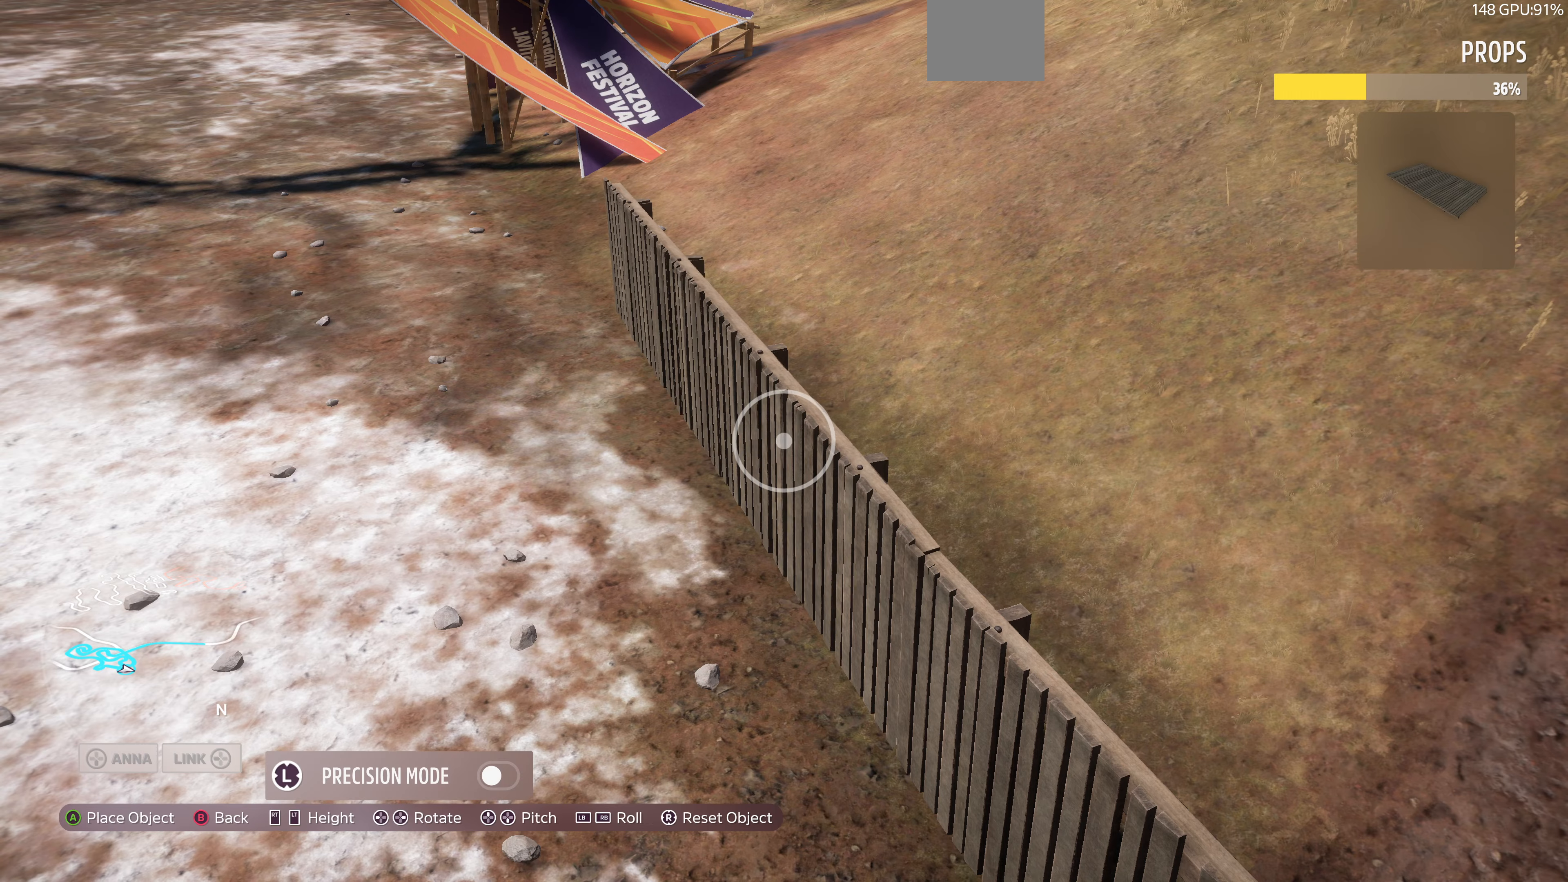
{"dt_ms": 500, "buttons": [], "left_stick": "up-left", "right_stick": "center", "events": []}
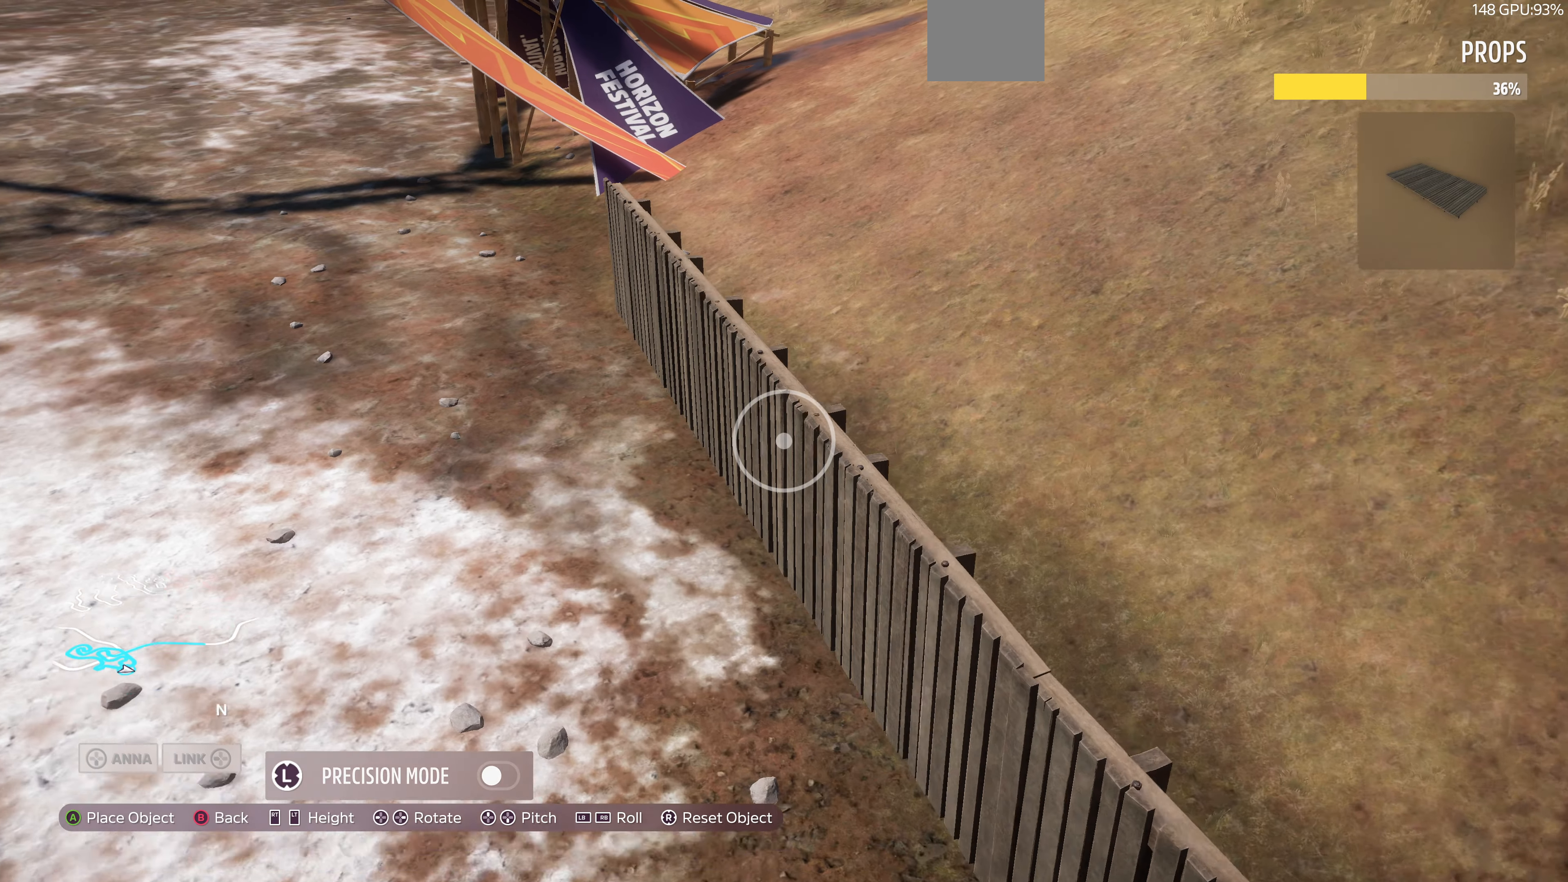
{"dt_ms": 500, "buttons": [], "left_stick": "up-left", "right_stick": "center", "events": []}
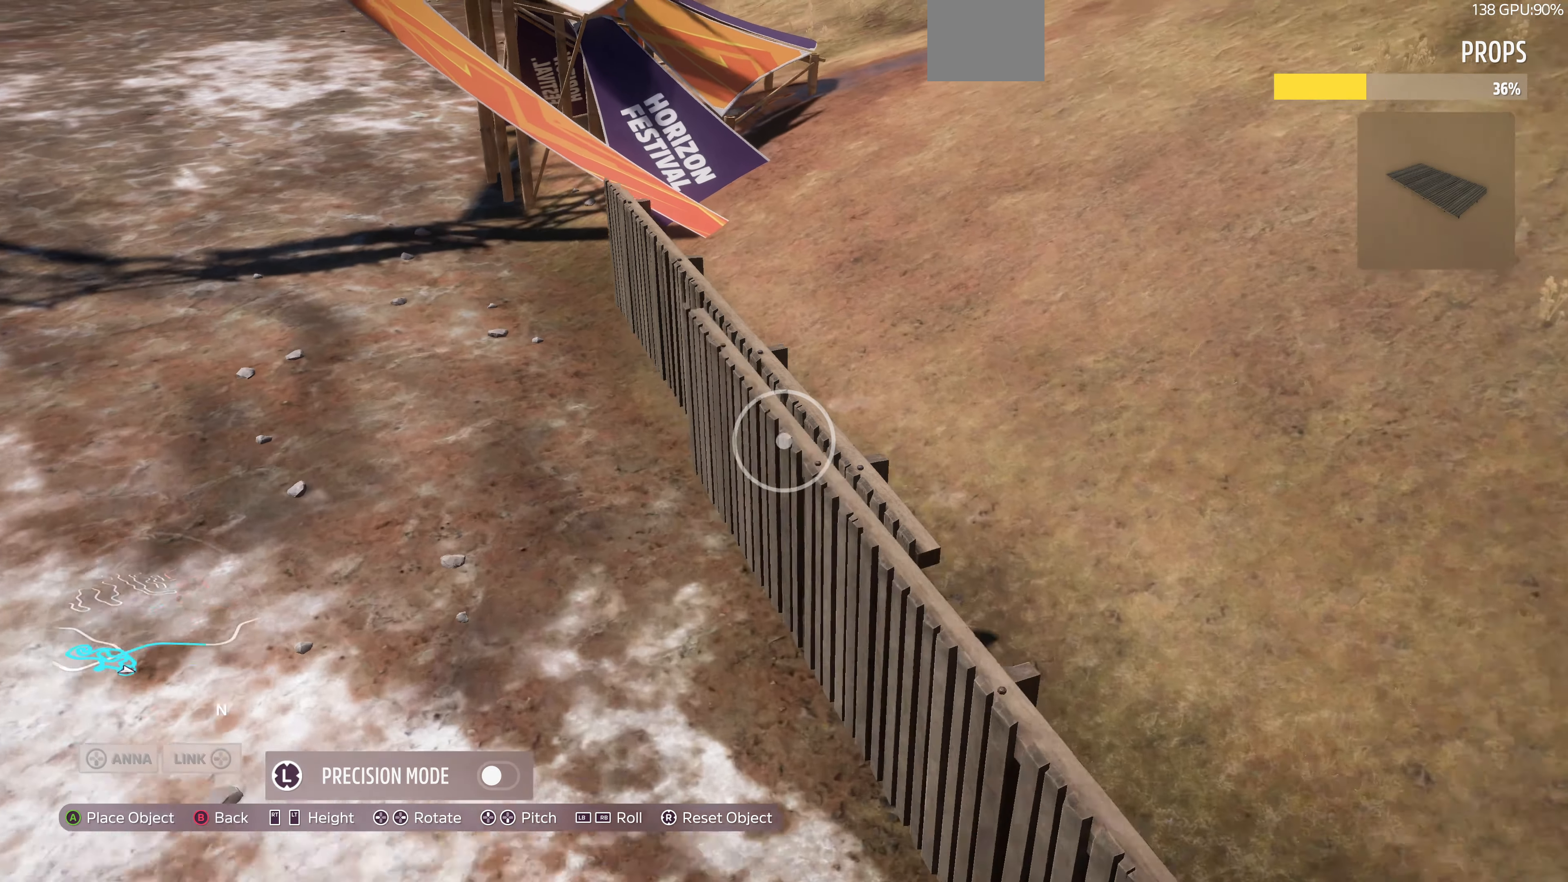
{"dt_ms": 500, "buttons": [], "left_stick": "center", "right_stick": "center", "events": [[333, "left_stick", "center"]]}
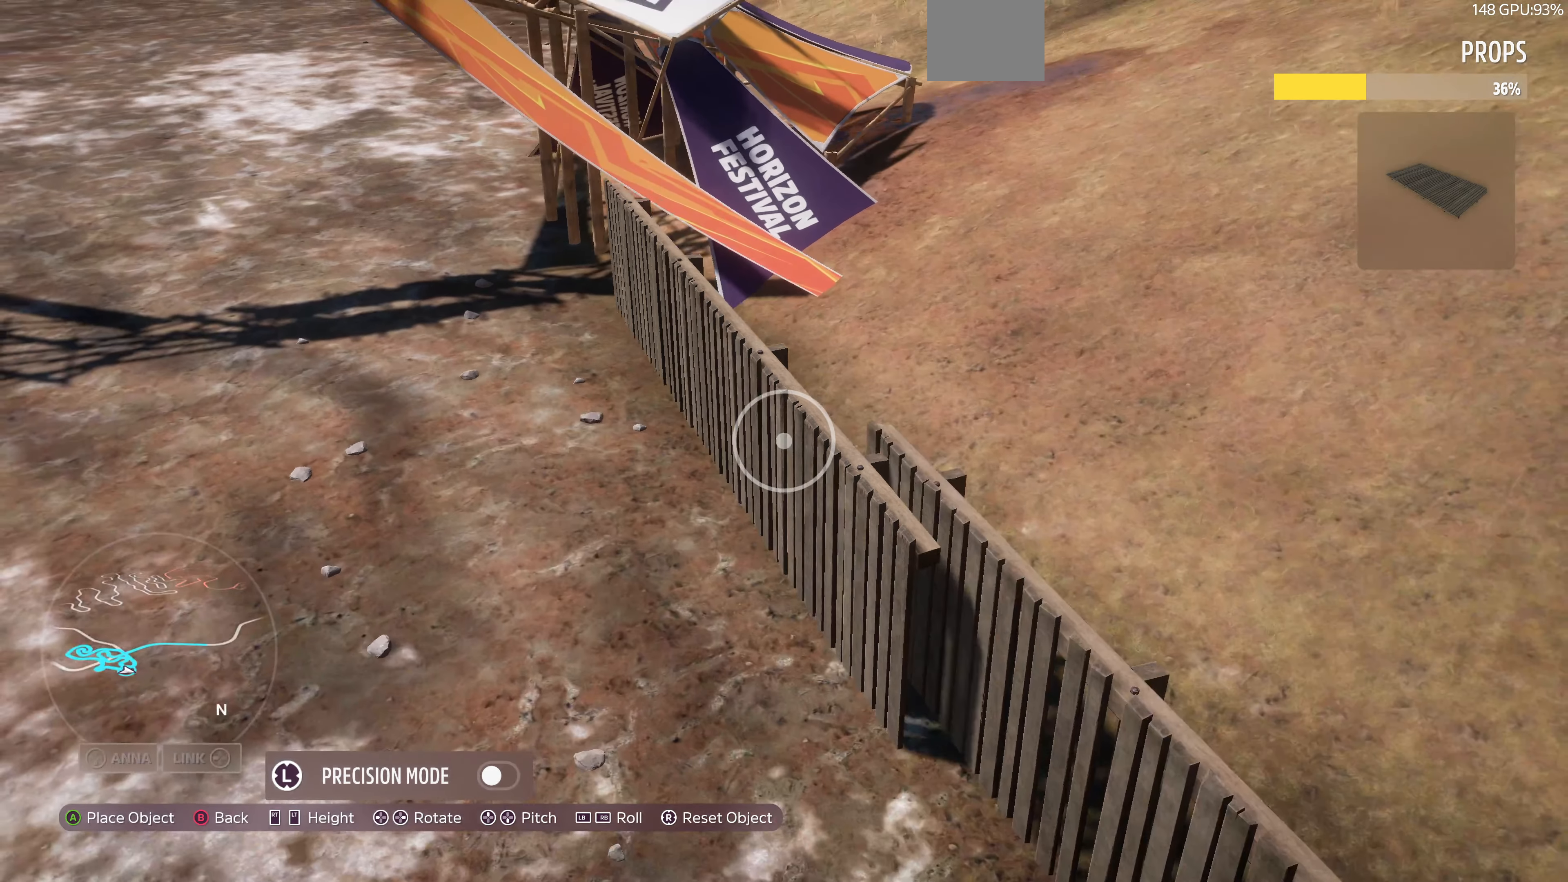
{"dt_ms": 500, "buttons": [], "left_stick": "up-left", "right_stick": "center", "events": [[66, "left_stick", "up"], [433, "left_stick", "up-left"]]}
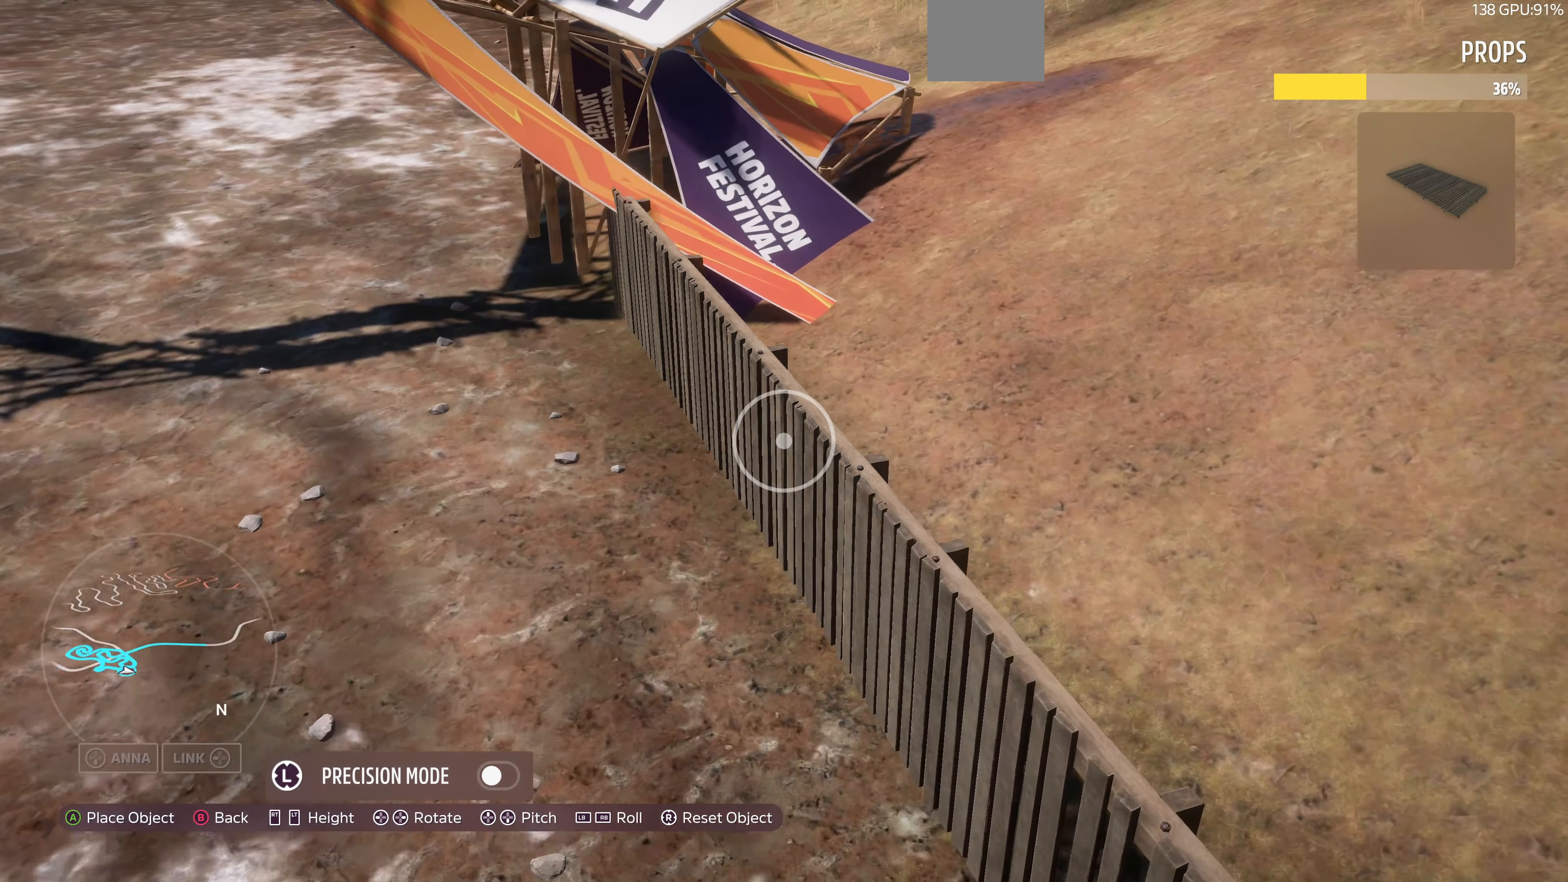
{"dt_ms": 500, "buttons": [], "left_stick": "center", "right_stick": "center", "events": [[166, "left_stick", "center"], [266, "left_stick", "up-left"], [500, "left_stick", "center"]]}
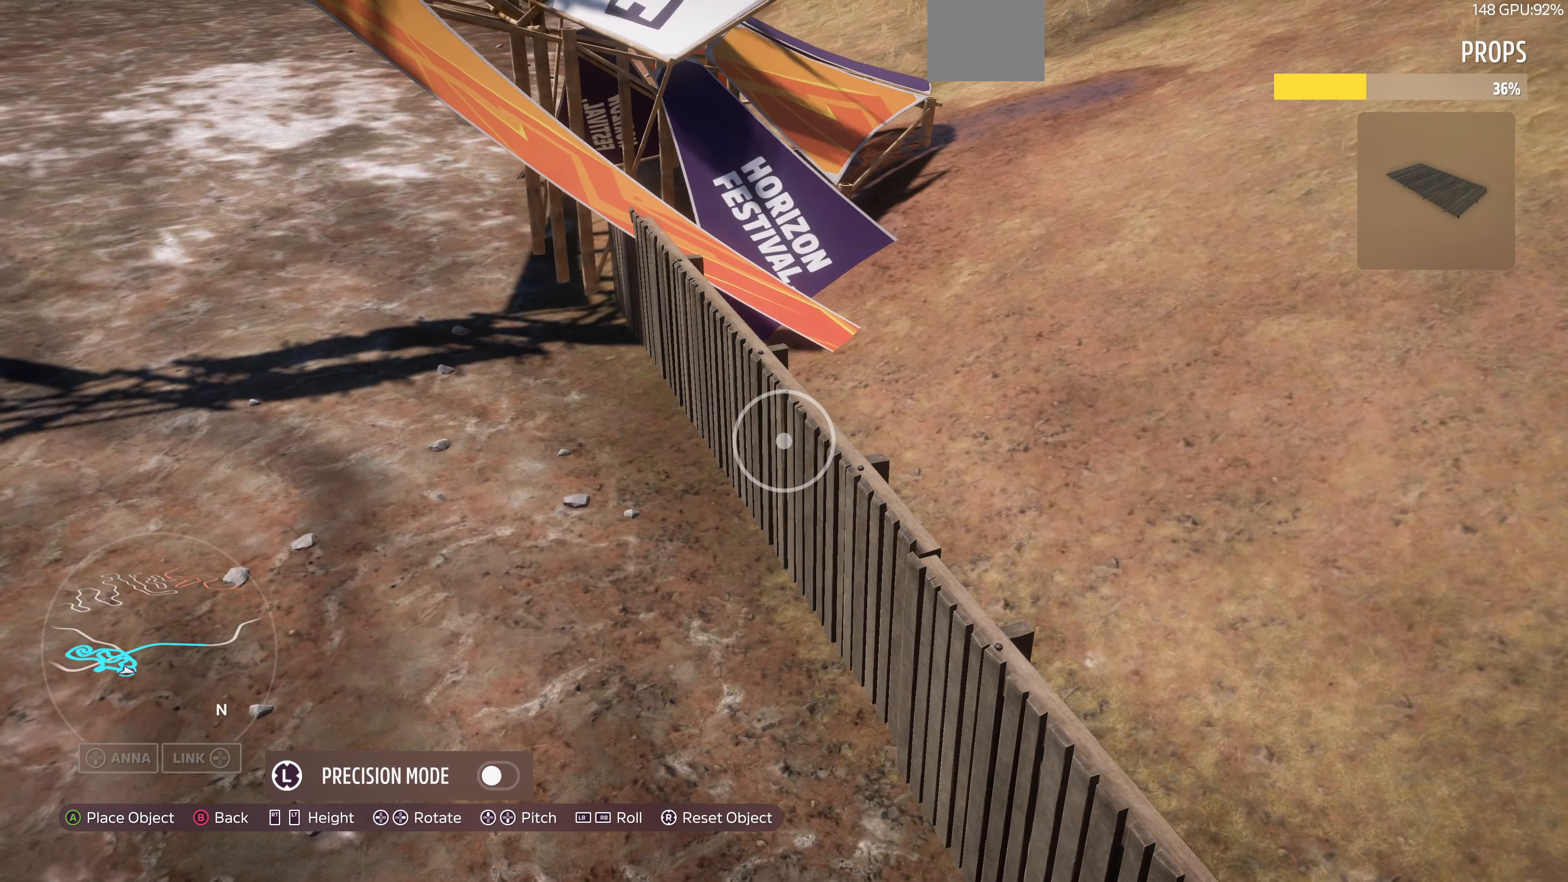
{"dt_ms": 500, "buttons": [], "left_stick": "center", "right_stick": "center", "events": [[333, "left_stick", "down-right"], [500, "left_stick", "center"]]}
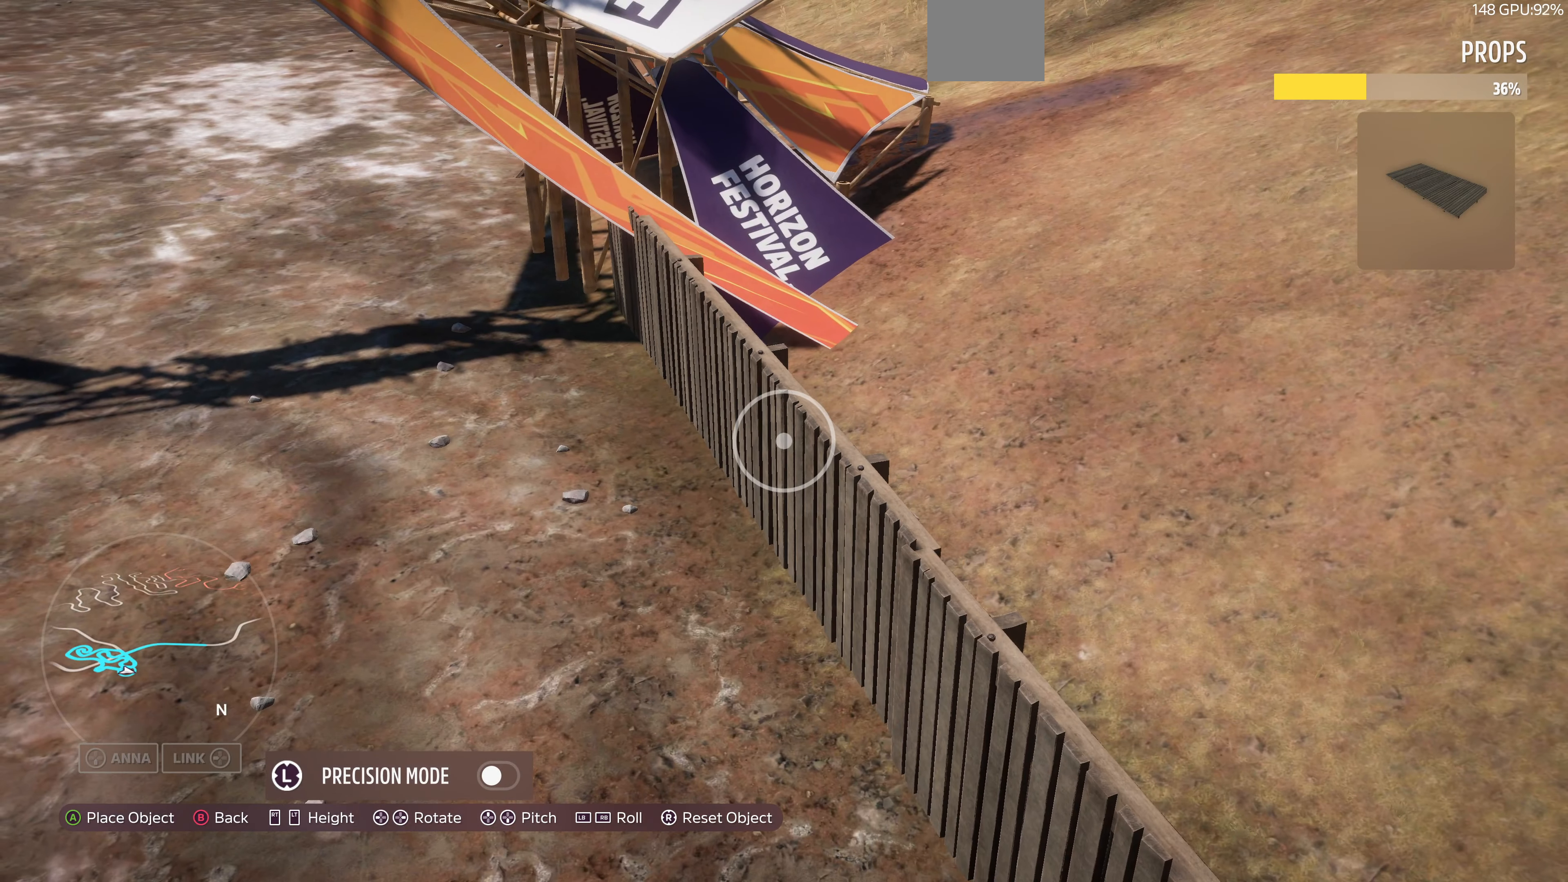
{"dt_ms": 500, "buttons": [], "left_stick": "center", "right_stick": "center", "events": [[266, "DPAD_DOWN", "down"], [366, "DPAD_DOWN", "up"]]}
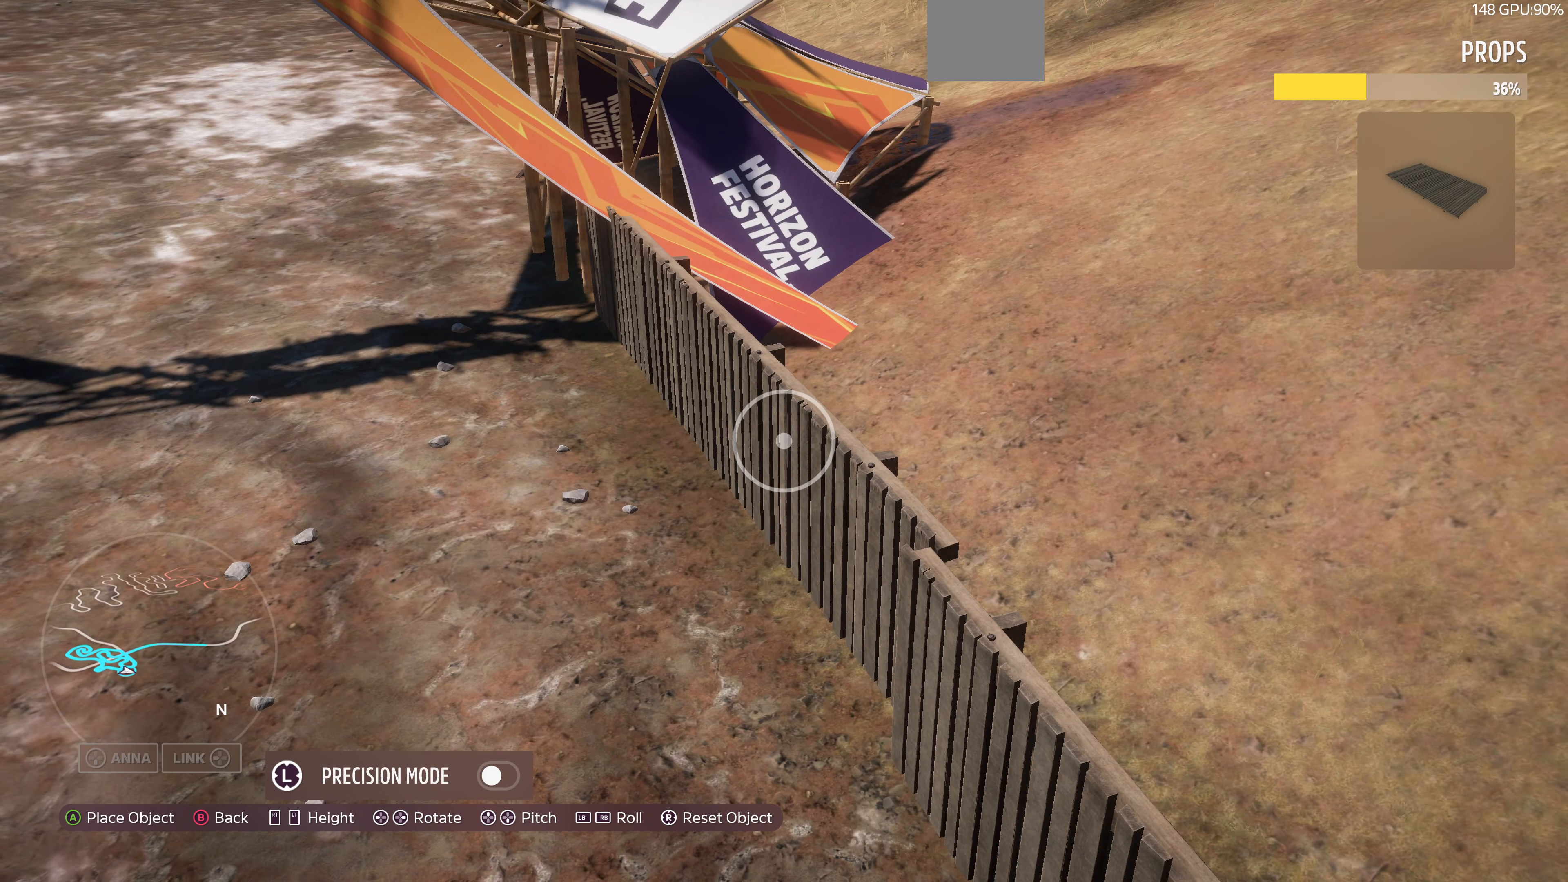
{"dt_ms": 500, "buttons": [], "left_stick": "down-left", "right_stick": "center", "events": [[333, "left_stick", "down-left"]]}
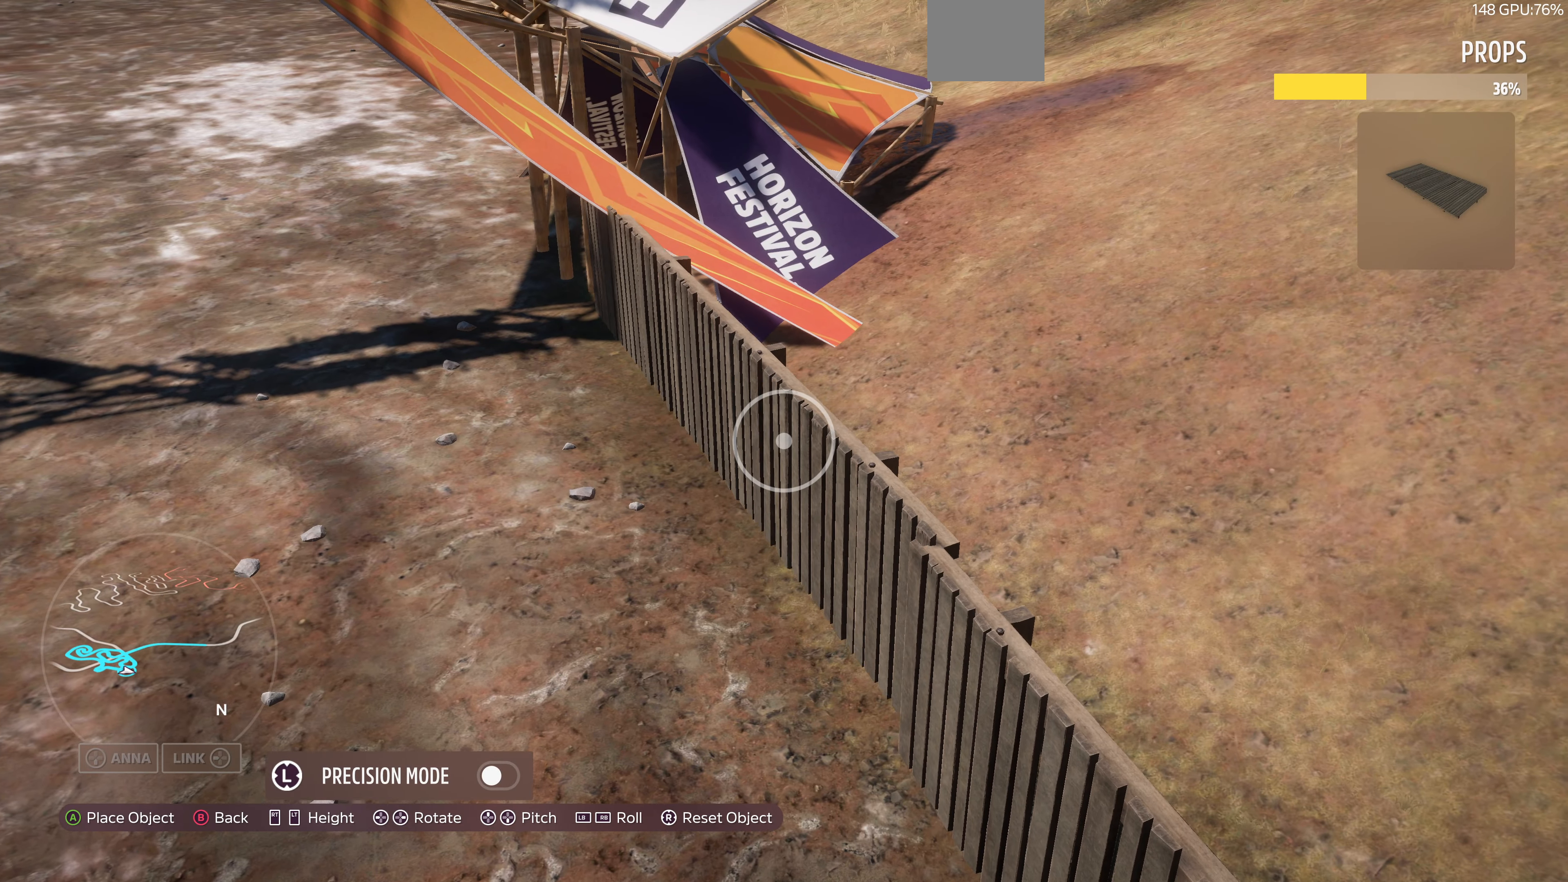
{"dt_ms": 500, "buttons": [], "left_stick": "center", "right_stick": "center", "events": [[66, "left_stick", "center"], [233, "left_stick", "down-left"], [433, "left_stick", "center"]]}
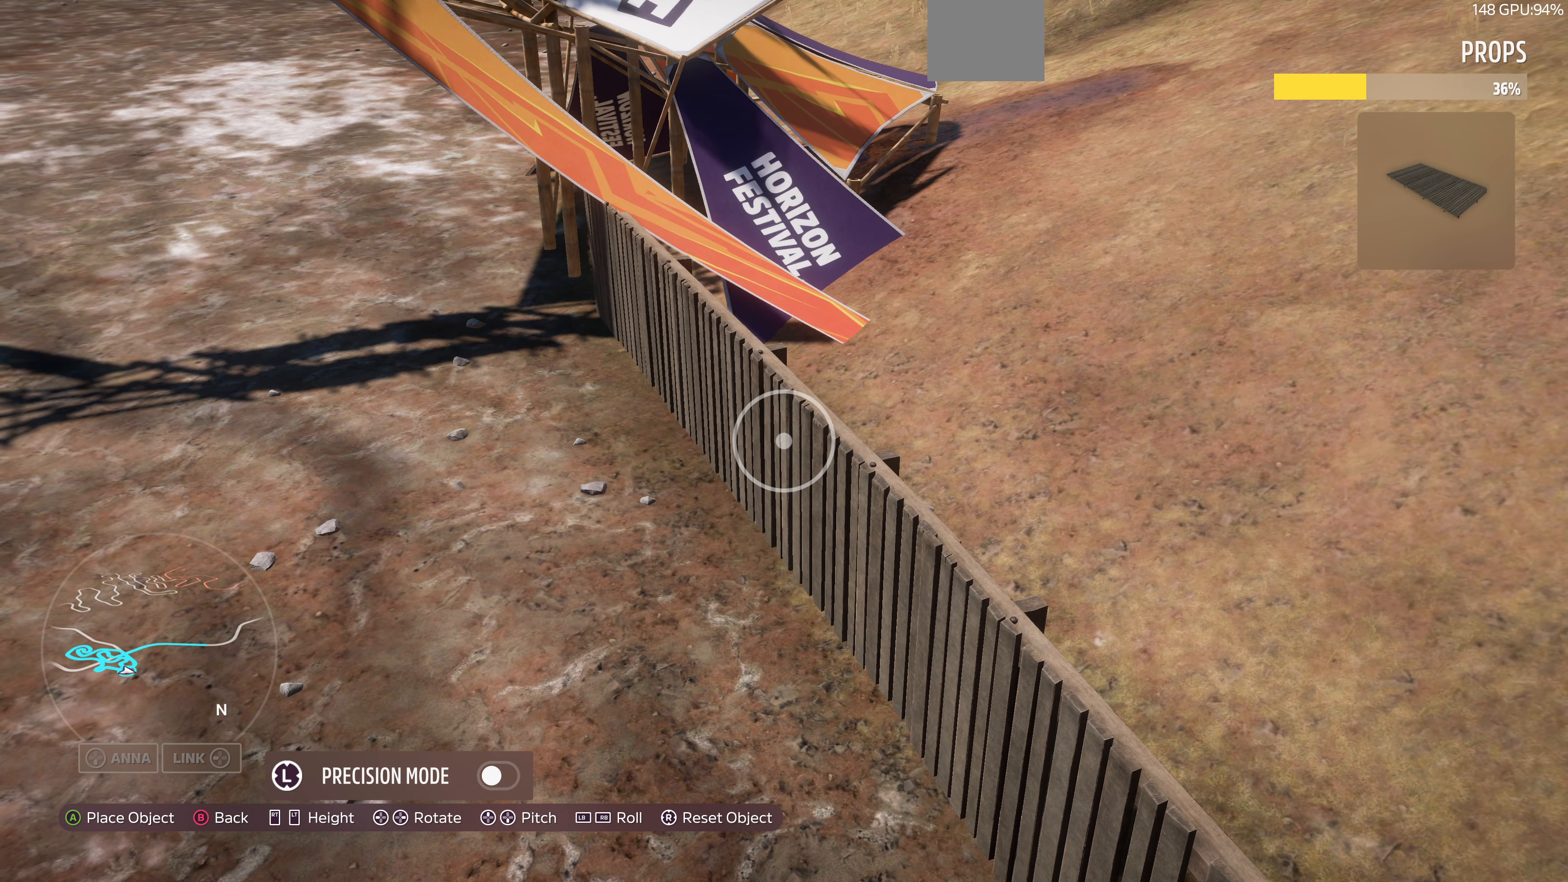
{"dt_ms": 500, "buttons": [], "left_stick": "center", "right_stick": "center", "events": [[167, "left_stick", "down-left"], [334, "left_stick", "center"]]}
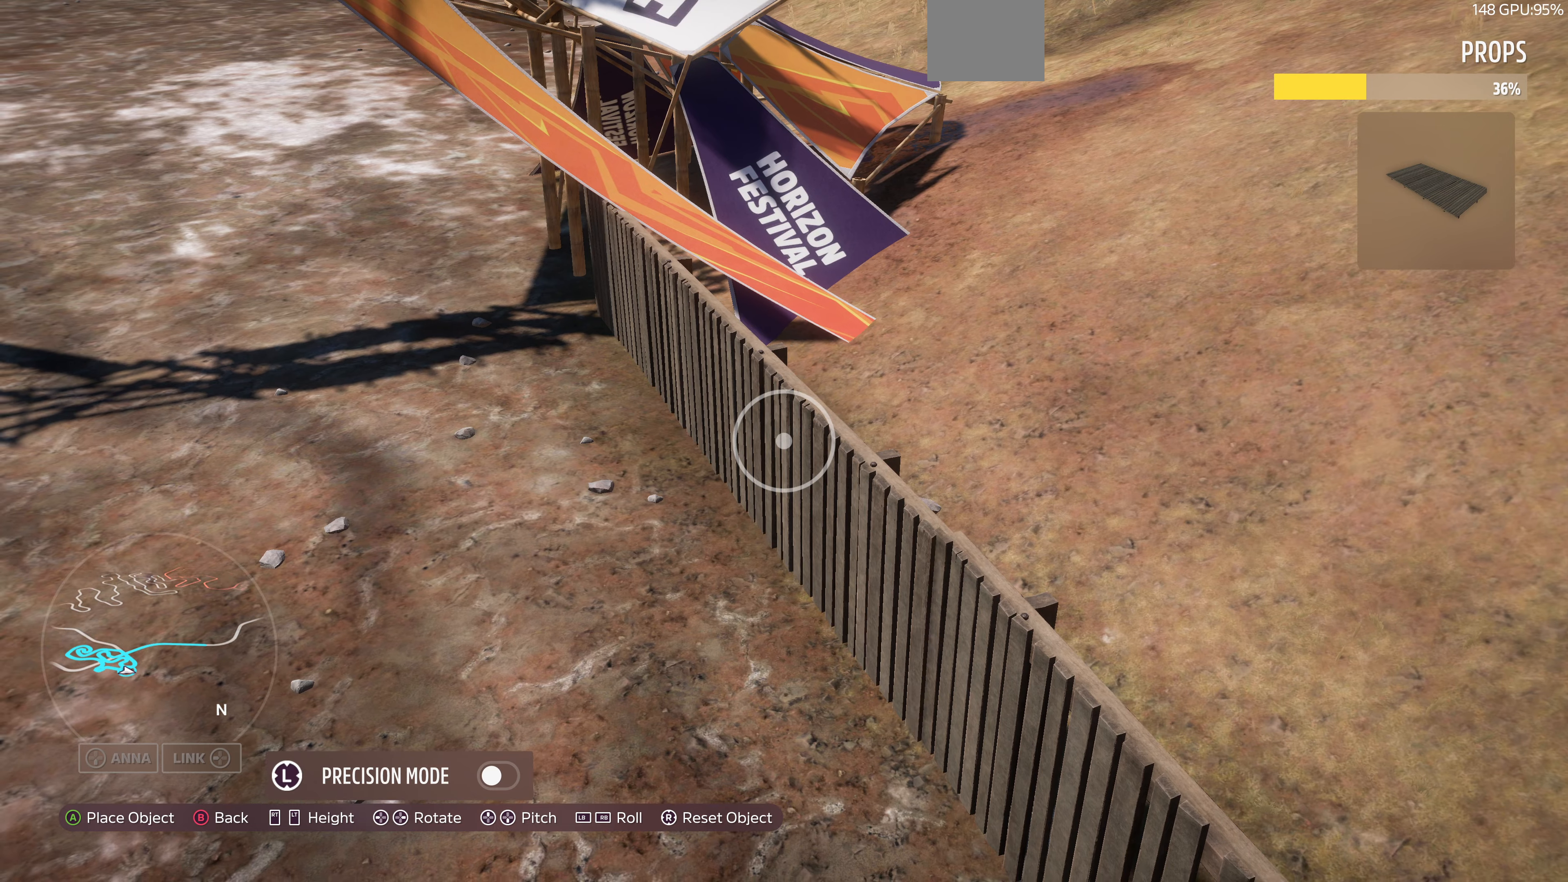
{"dt_ms": 500, "buttons": [], "left_stick": "down-left", "right_stick": "center", "events": [[100, "left_stick", "up-right"], [234, "left_stick", "center"], [500, "left_stick", "down-left"]]}
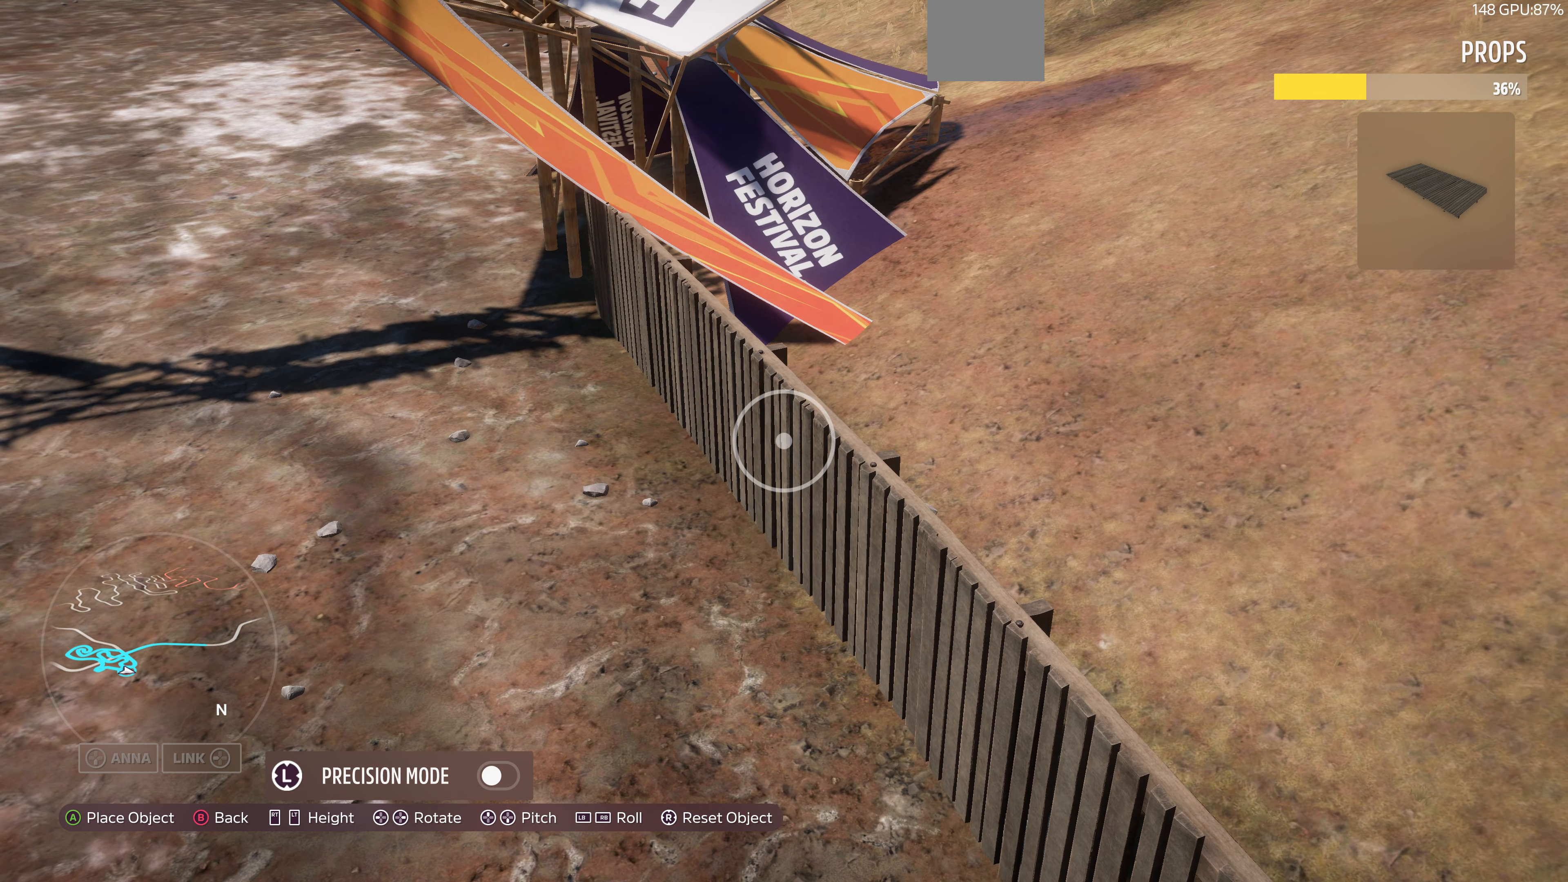
{"dt_ms": 500, "buttons": [], "left_stick": "center", "right_stick": "center", "events": [[100, "left_stick", "center"]]}
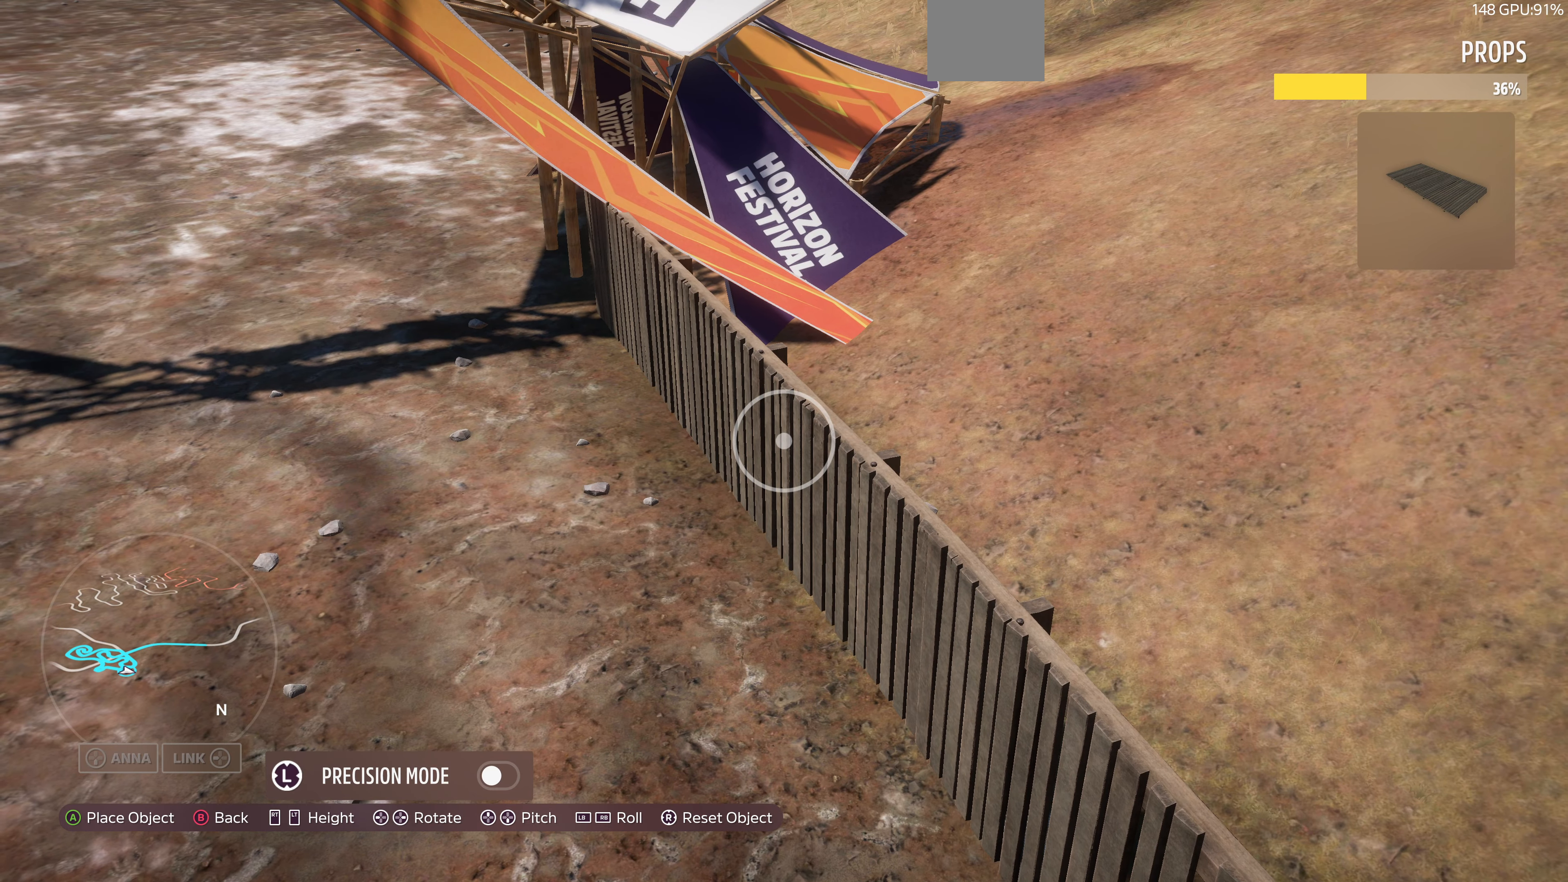
{"dt_ms": 500, "buttons": [], "left_stick": "up-left", "right_stick": "center", "events": [[467, "left_stick", "up-left"]]}
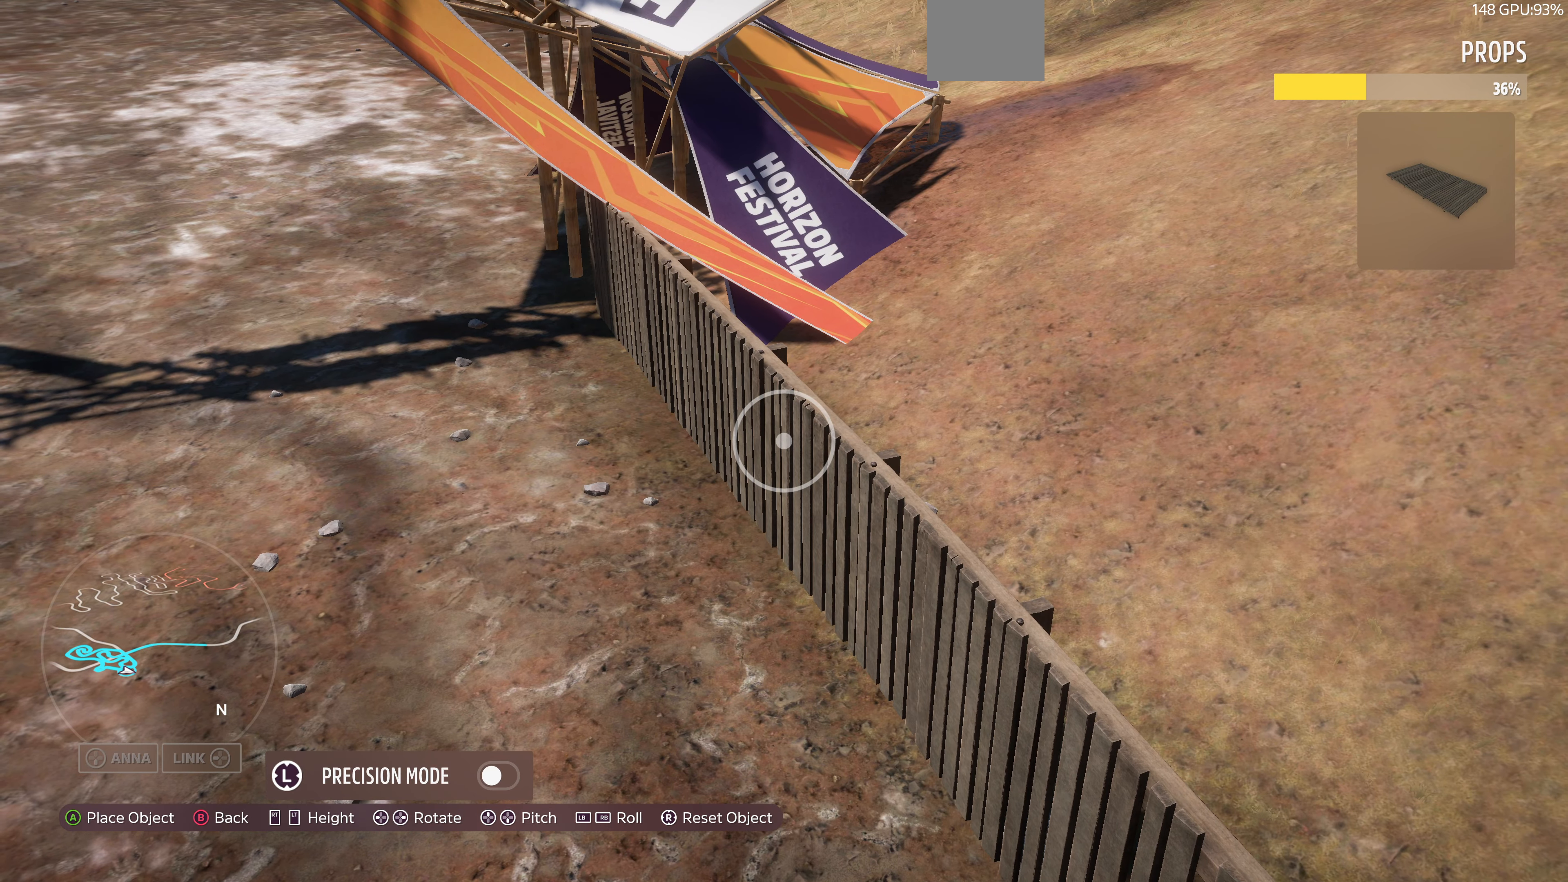
{"dt_ms": 500, "buttons": [], "left_stick": "center", "right_stick": "center", "events": [[34, "left_stick", "center"], [300, "left_stick", "up-left"], [400, "left_stick", "center"]]}
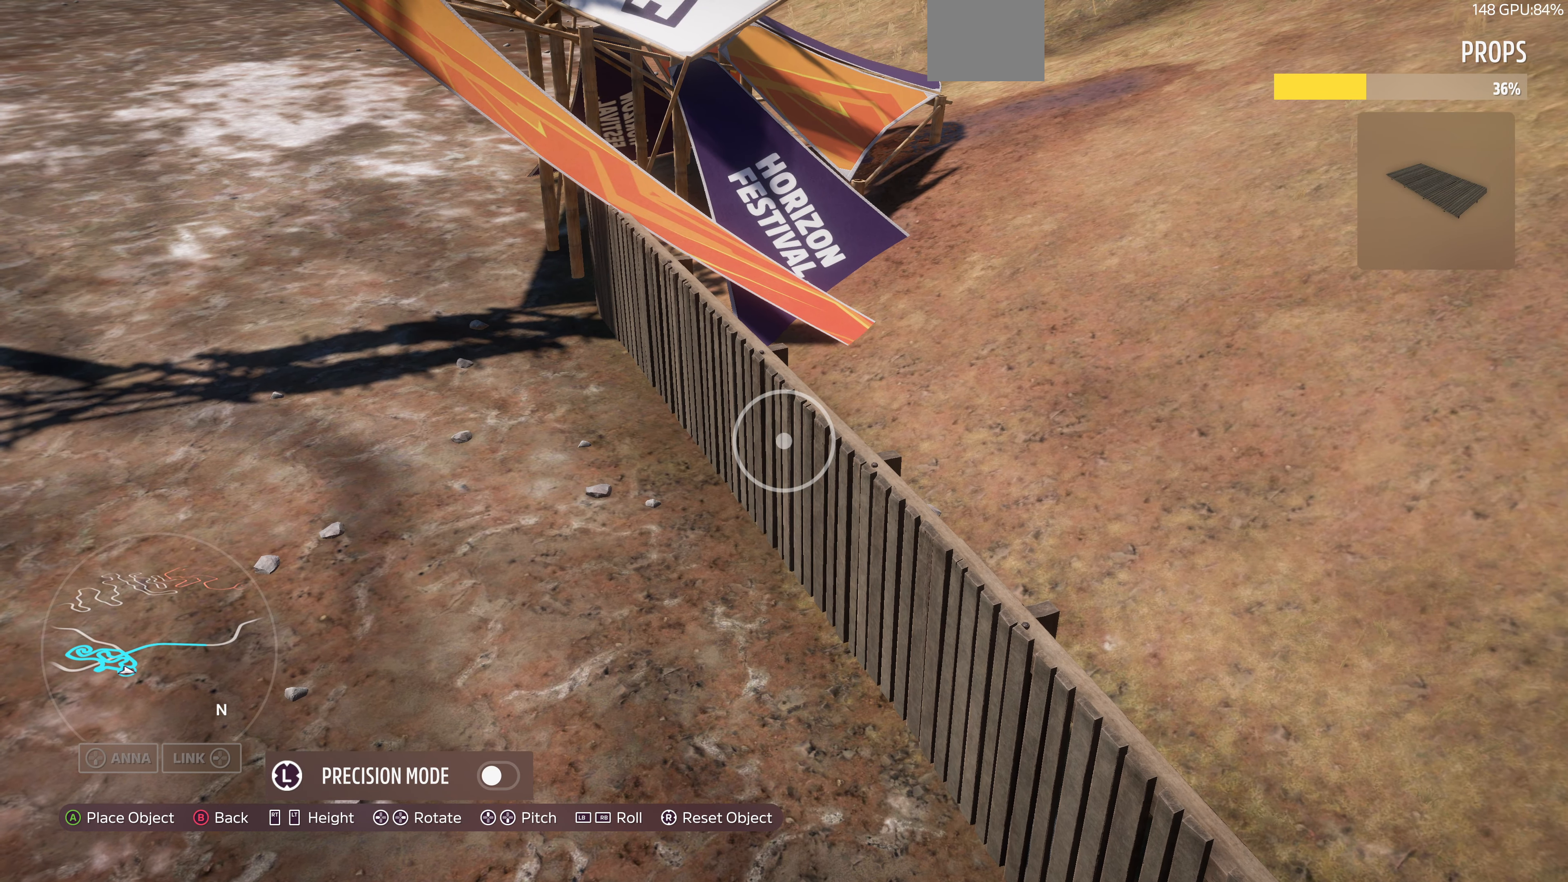
{"dt_ms": 500, "buttons": [], "left_stick": "center", "right_stick": "center", "events": [[300, "CROSS", "down"], [367, "CROSS", "up"]]}
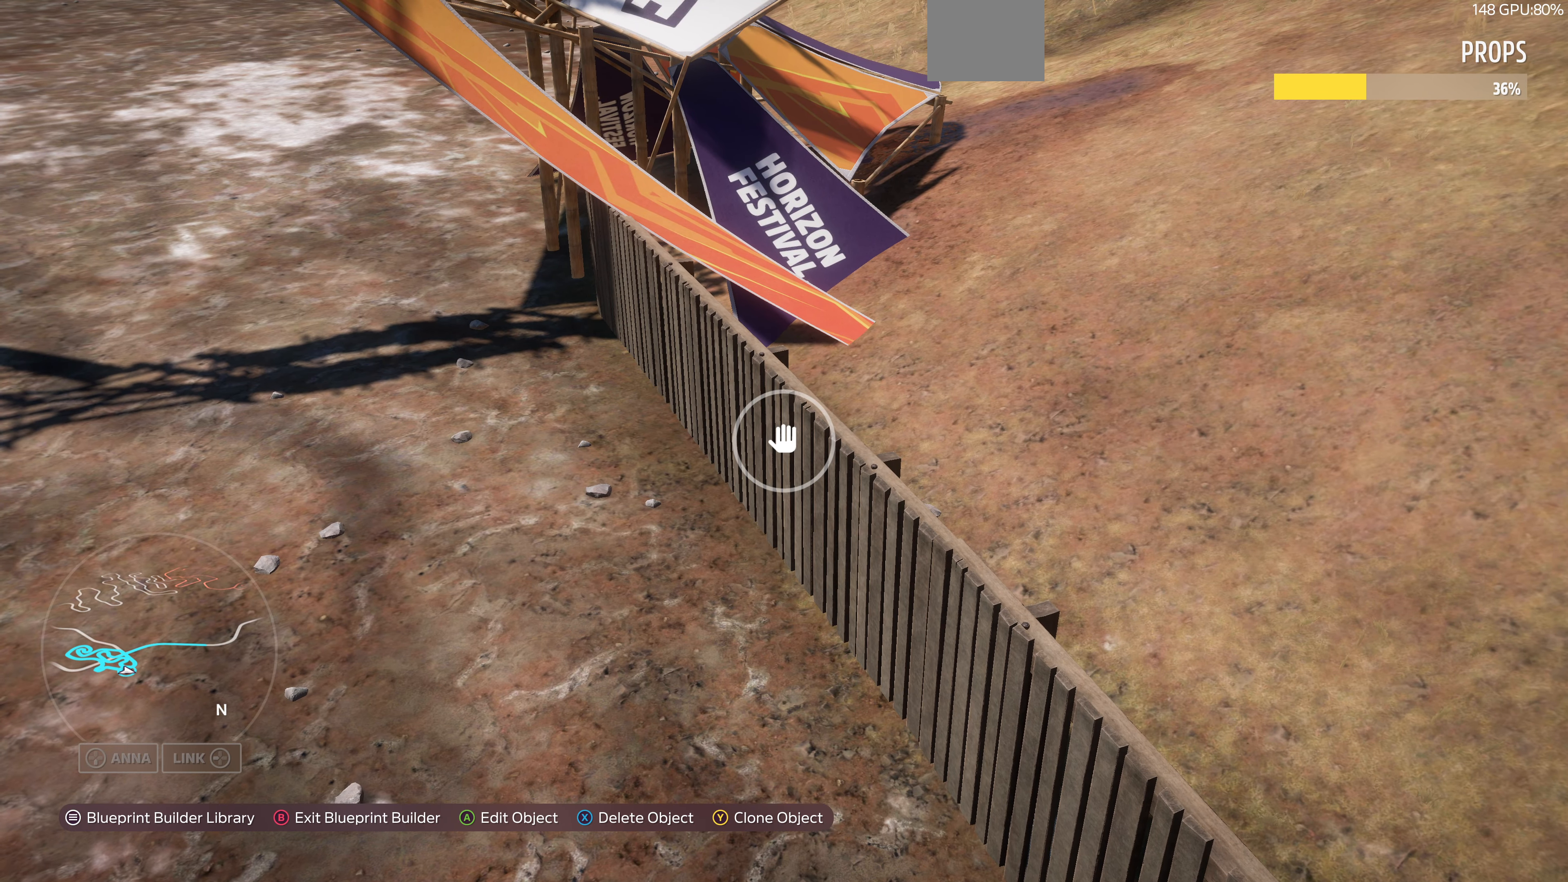
{"dt_ms": 500, "buttons": [], "left_stick": "down-left", "right_stick": "center", "events": [[400, "left_stick", "down-left"]]}
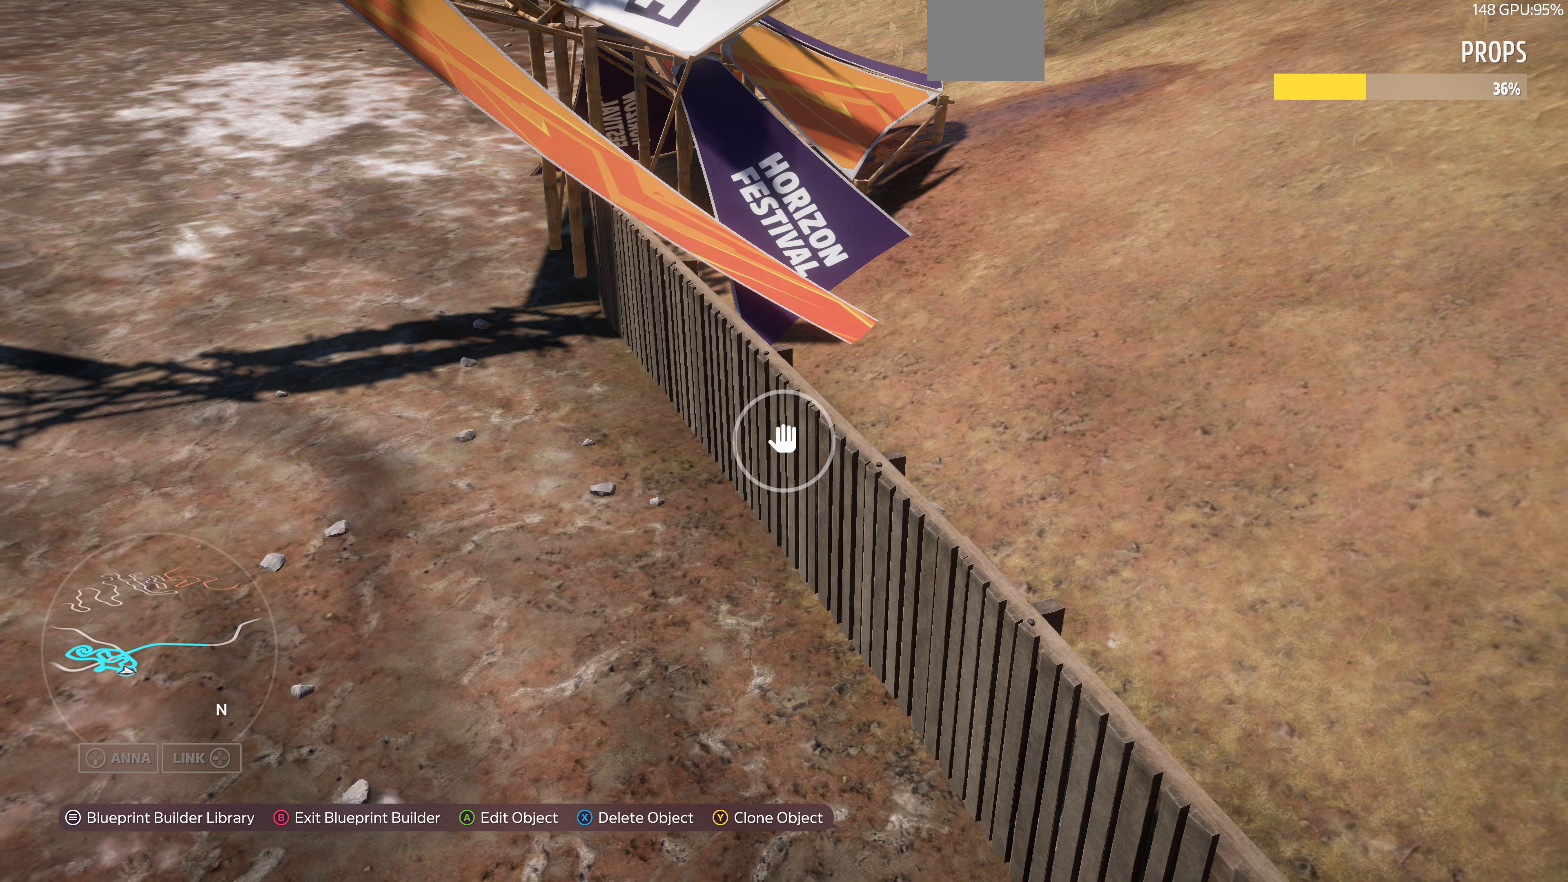
{"dt_ms": 500, "buttons": [], "left_stick": "down-left", "right_stick": "up", "events": [[300, "right_stick", "up"]]}
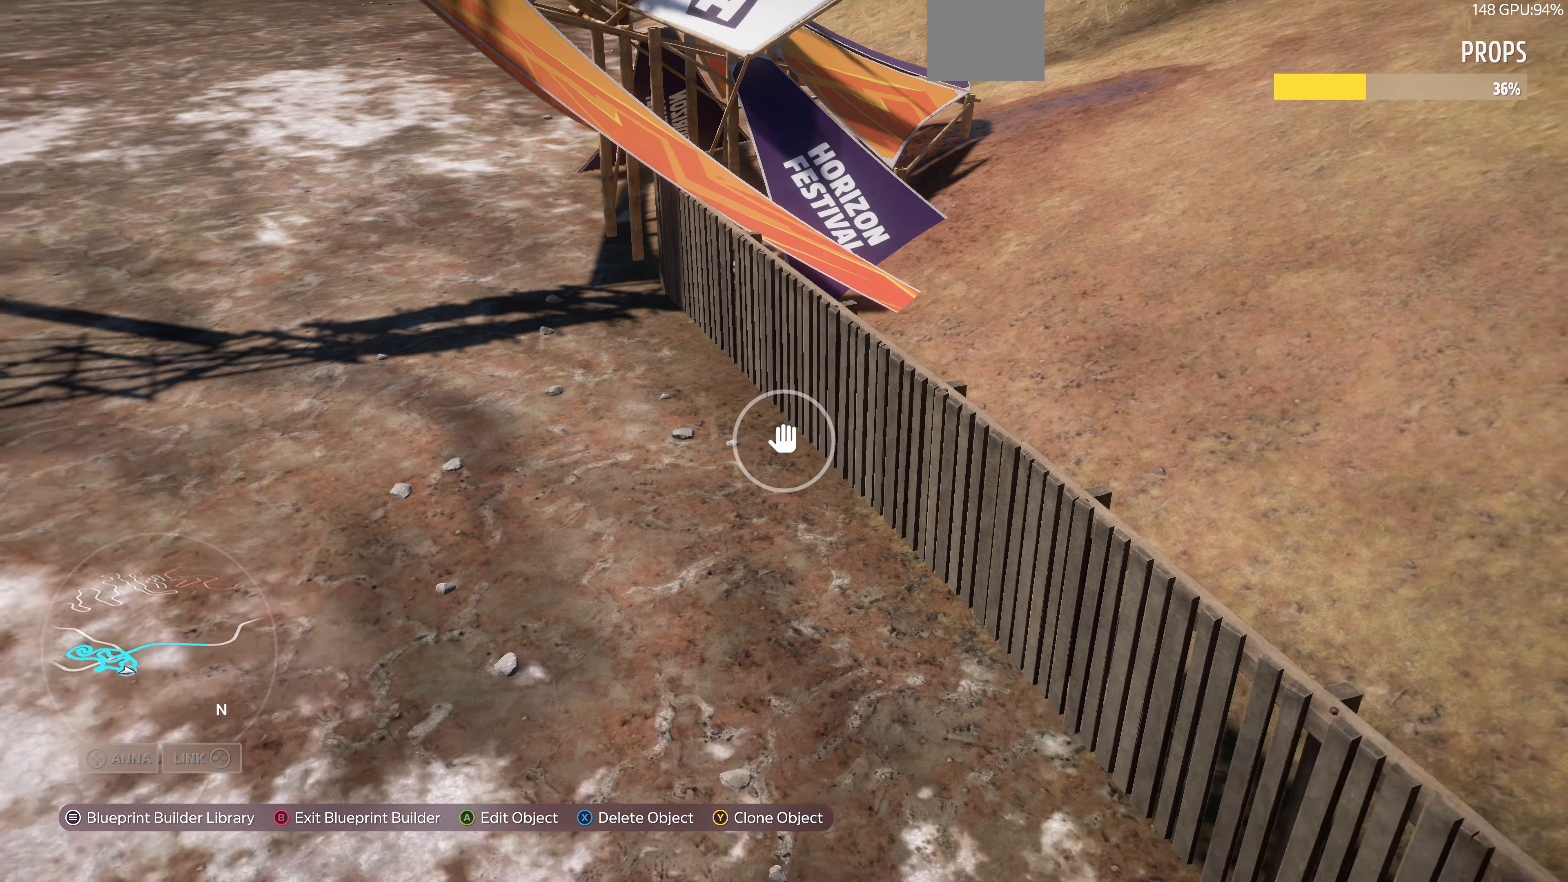
{"dt_ms": 500, "buttons": [], "left_stick": "down-left", "right_stick": "center", "events": [[100, "right_stick", "up-left"], [467, "right_stick", "center"]]}
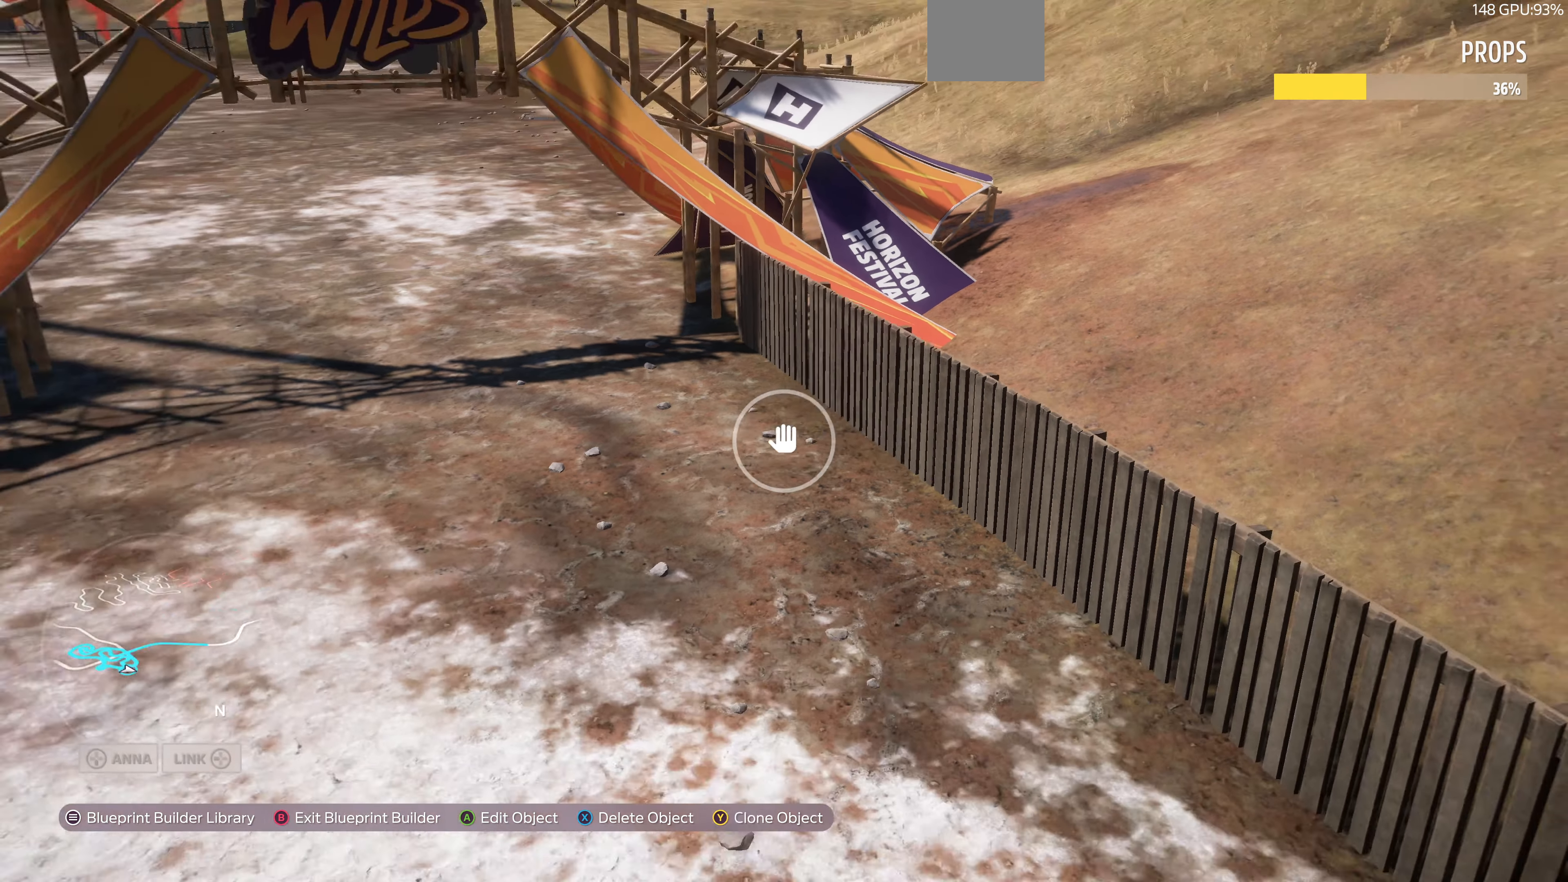
{"dt_ms": 500, "buttons": [], "left_stick": "down-left", "right_stick": "center", "events": []}
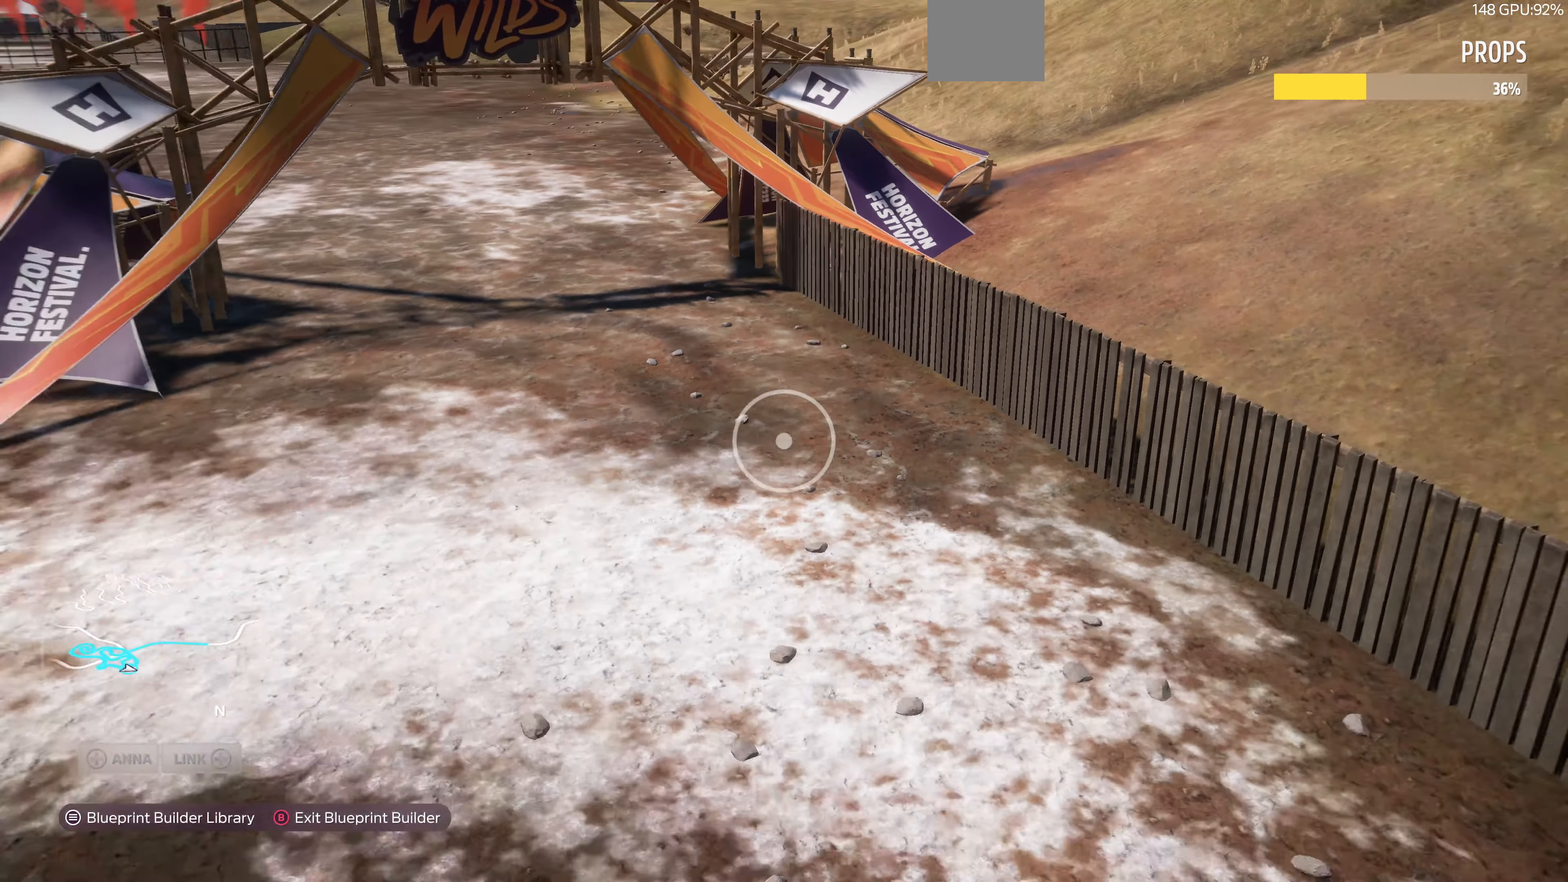
{"dt_ms": 500, "buttons": [], "left_stick": "down", "right_stick": "center", "events": [[67, "left_stick", "down"]]}
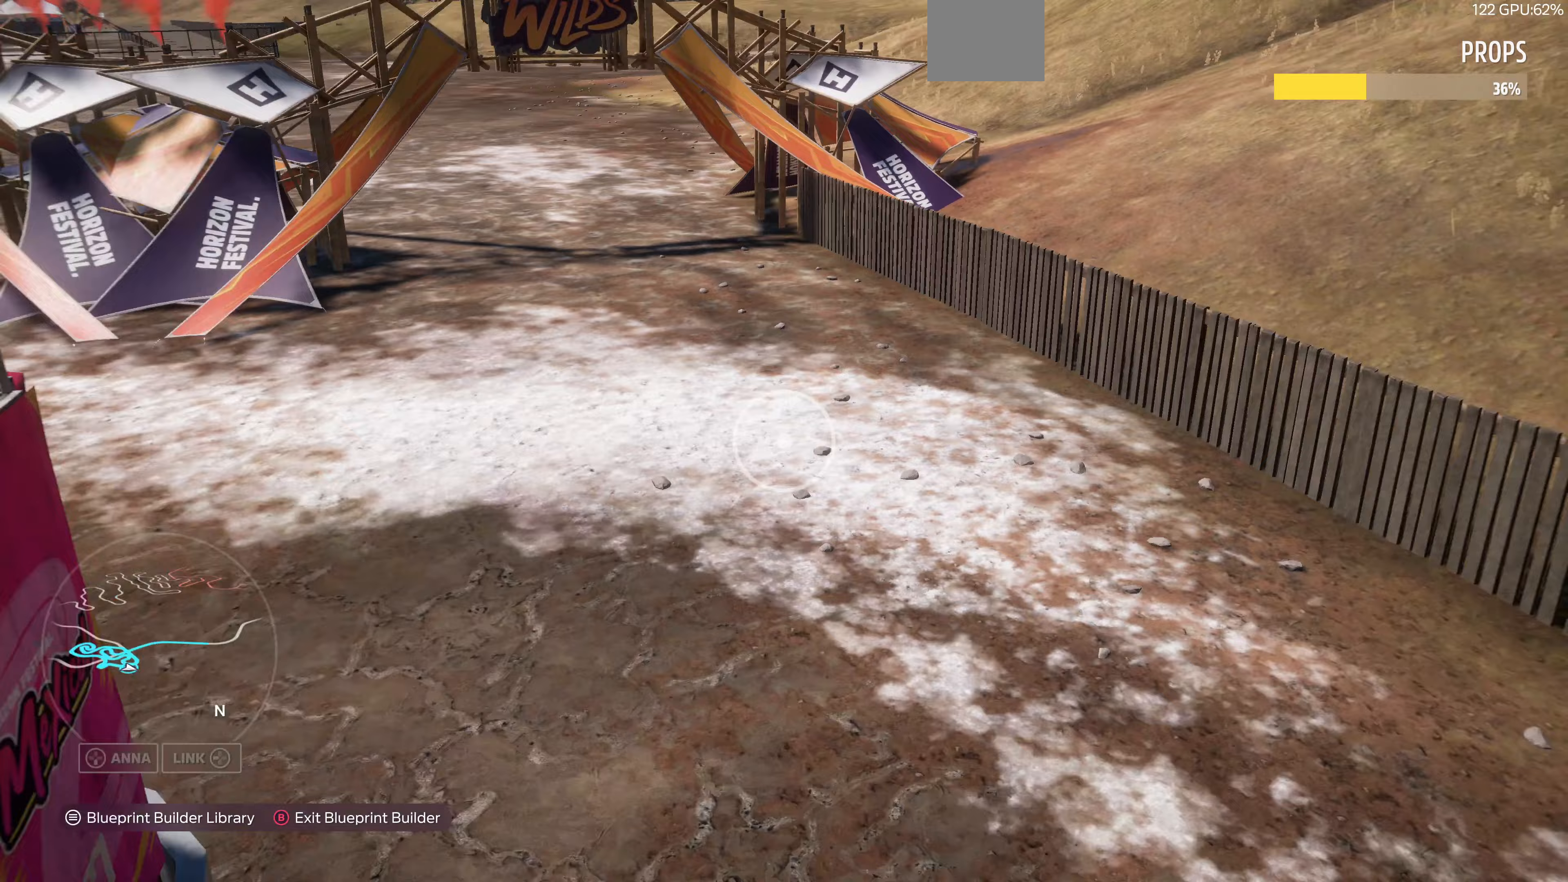
{"dt_ms": 500, "buttons": [], "left_stick": "down", "right_stick": "center", "events": []}
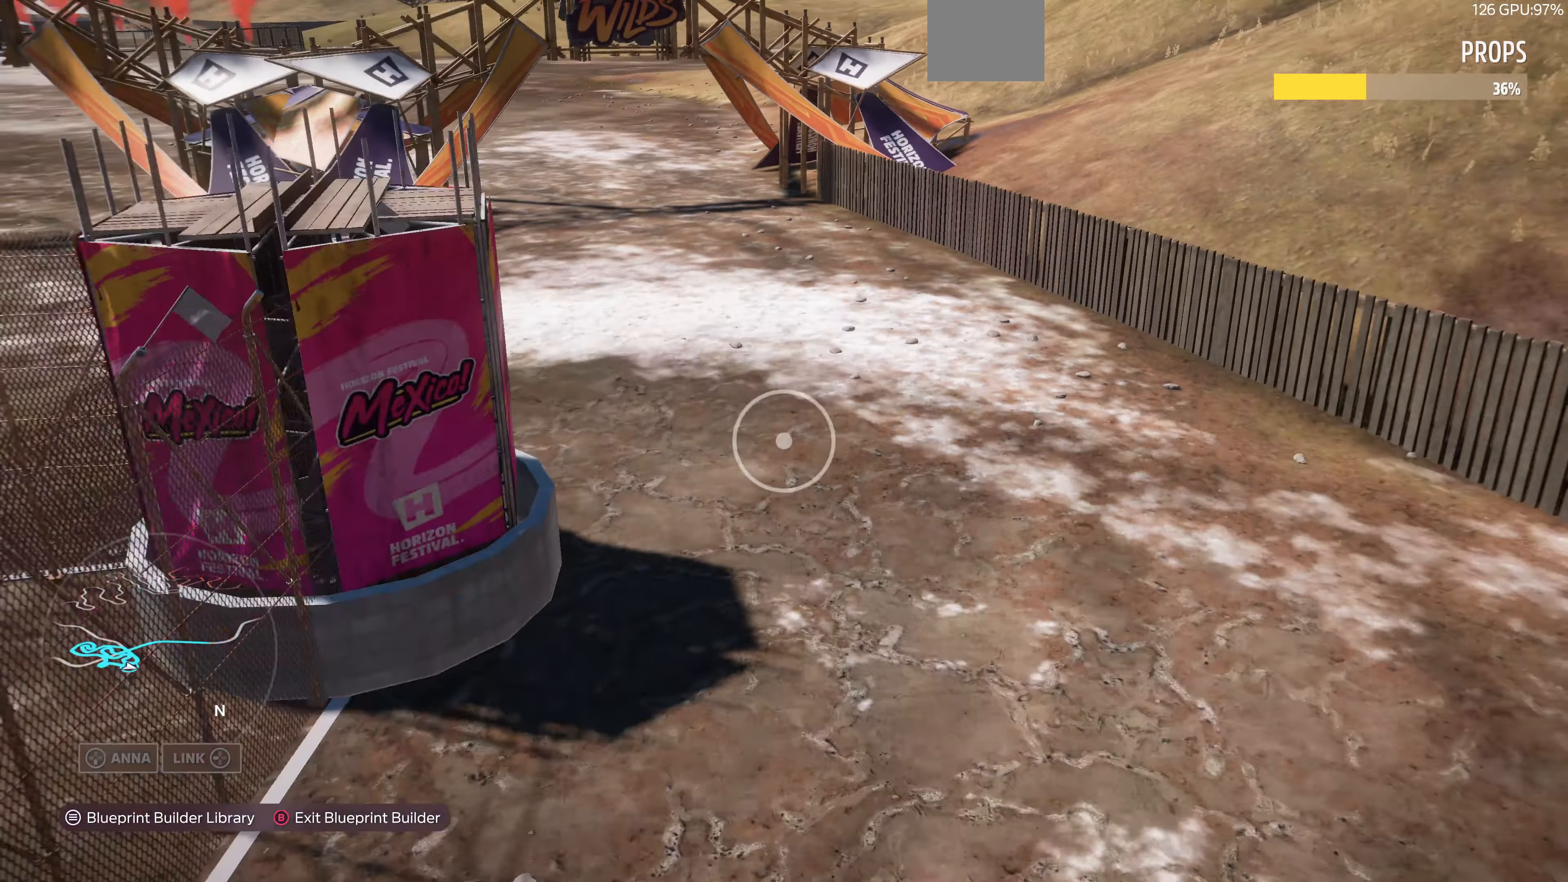
{"dt_ms": 500, "buttons": ["R2"], "left_stick": "down", "right_stick": "center", "events": [[67, "right_stick", "left"], [300, "right_stick", "center"], [500, "R2", "down"]]}
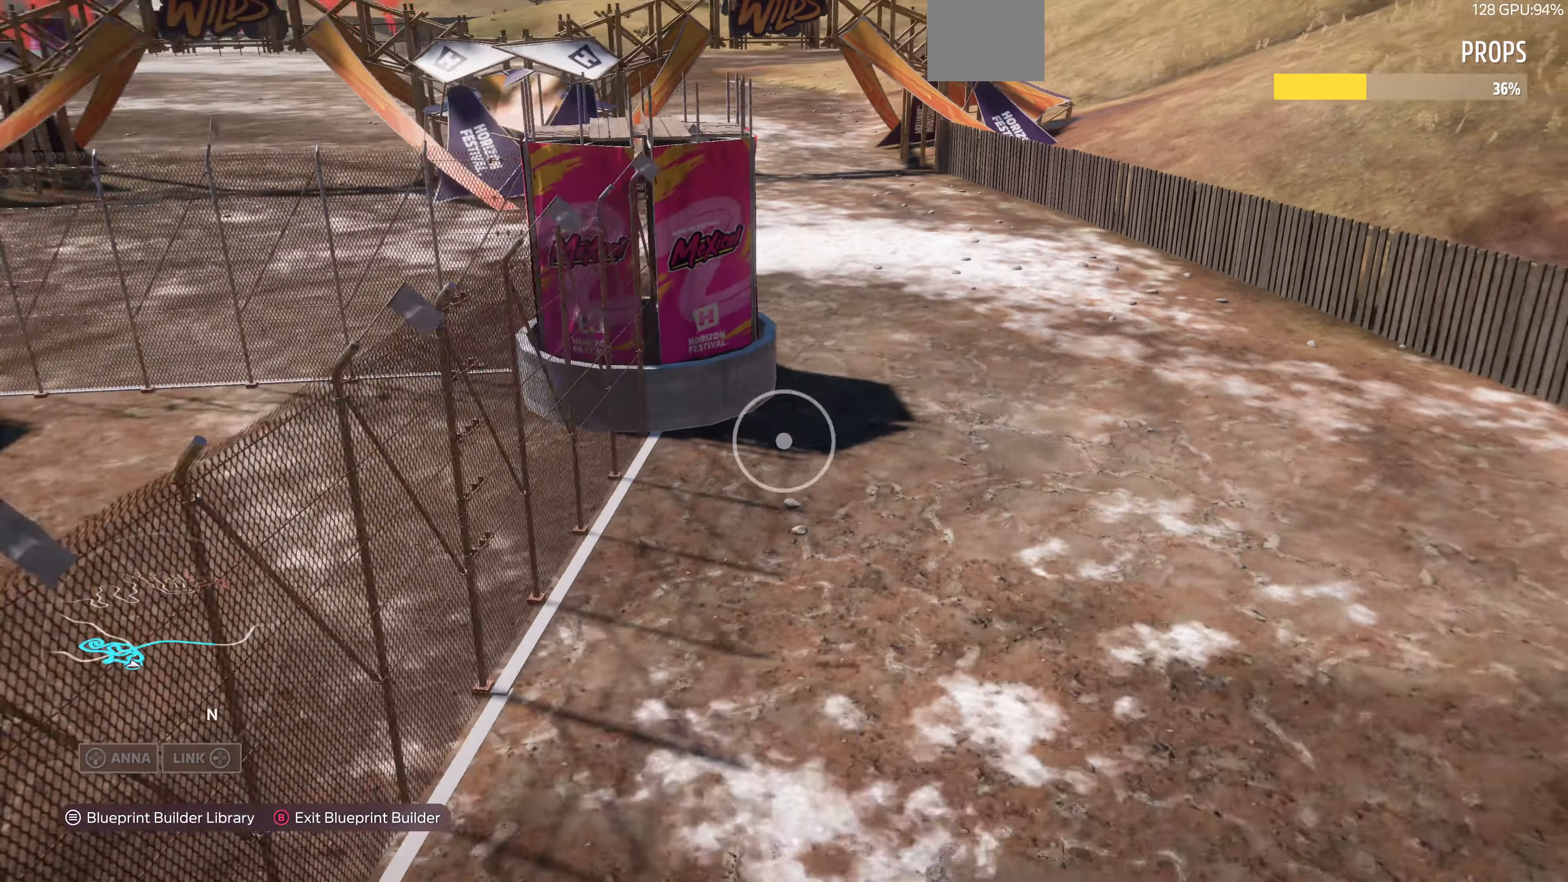
{"dt_ms": 500, "buttons": ["R2"], "left_stick": "down", "right_stick": "center", "events": []}
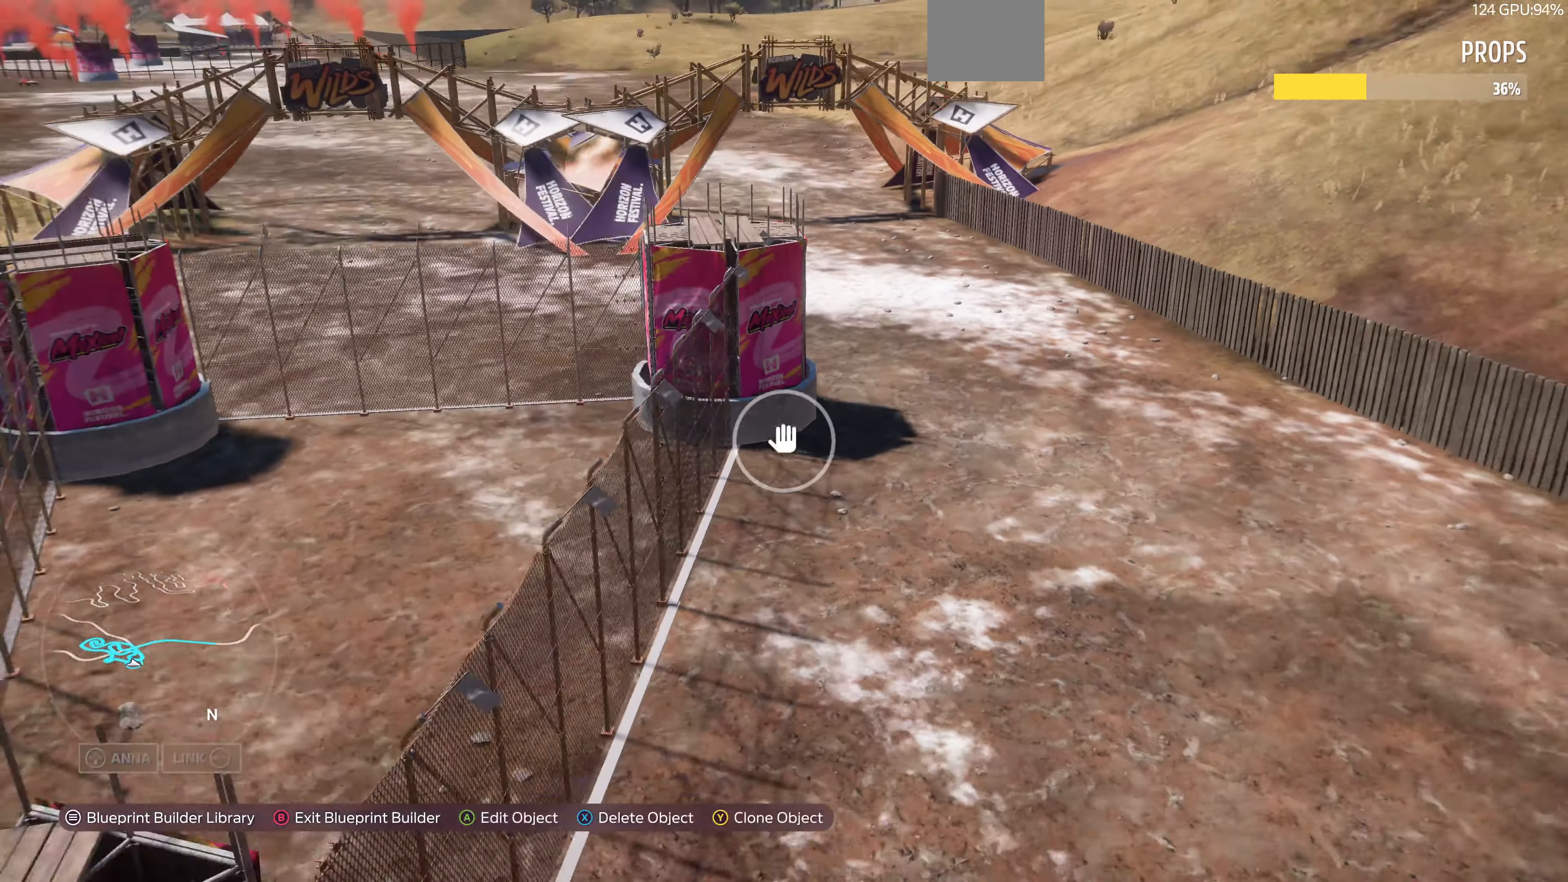
{"dt_ms": 500, "buttons": ["R2"], "left_stick": "down-left", "right_stick": "center", "events": [[467, "left_stick", "down-left"]]}
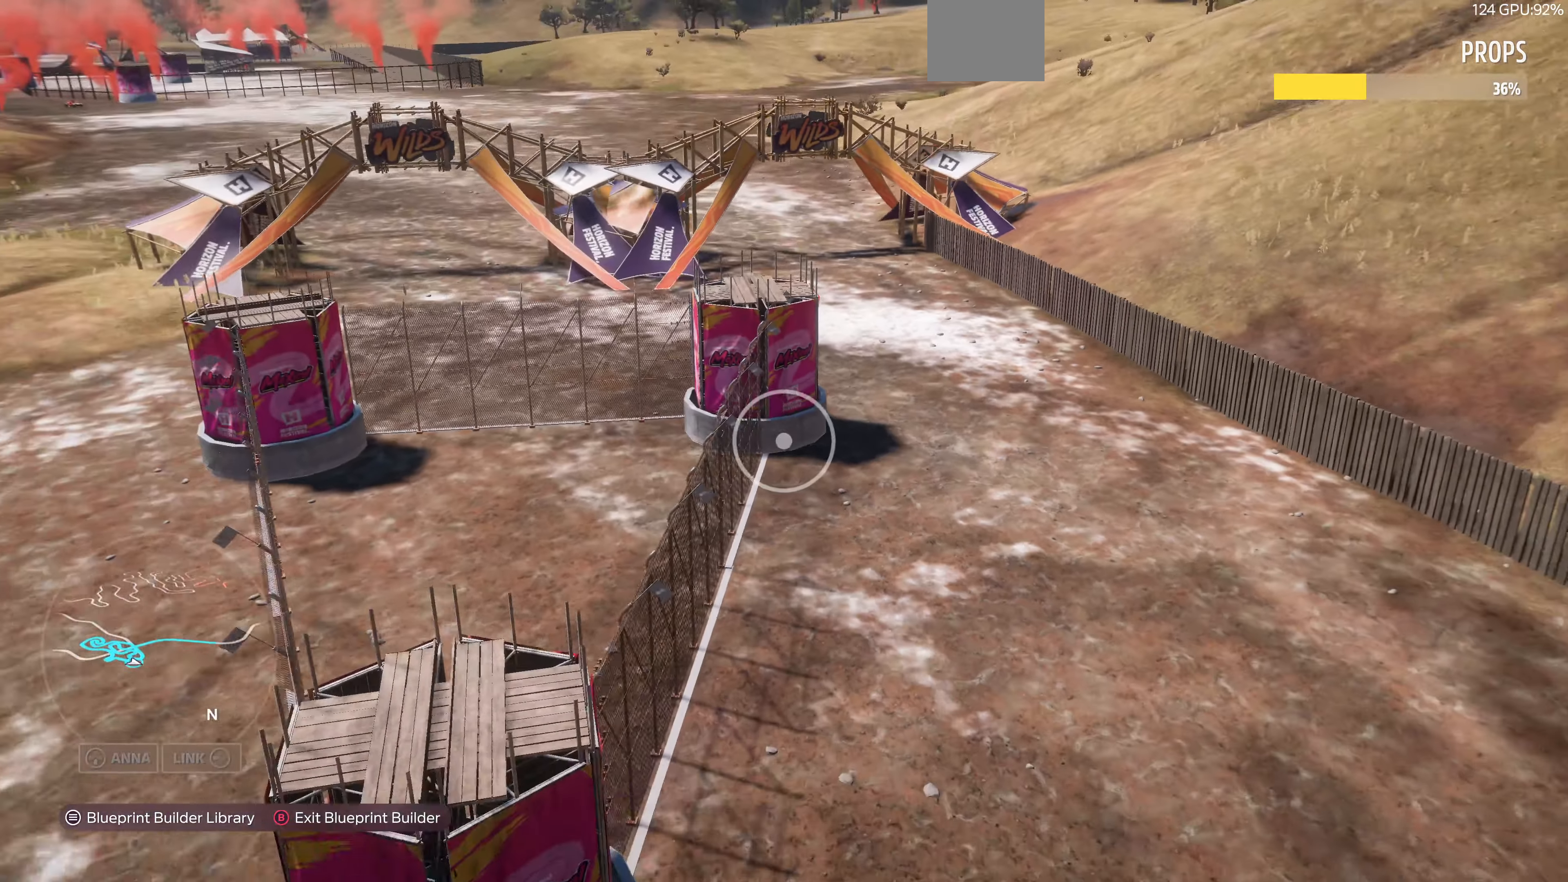
{"dt_ms": 500, "buttons": ["R2"], "left_stick": "down-left", "right_stick": "center", "events": []}